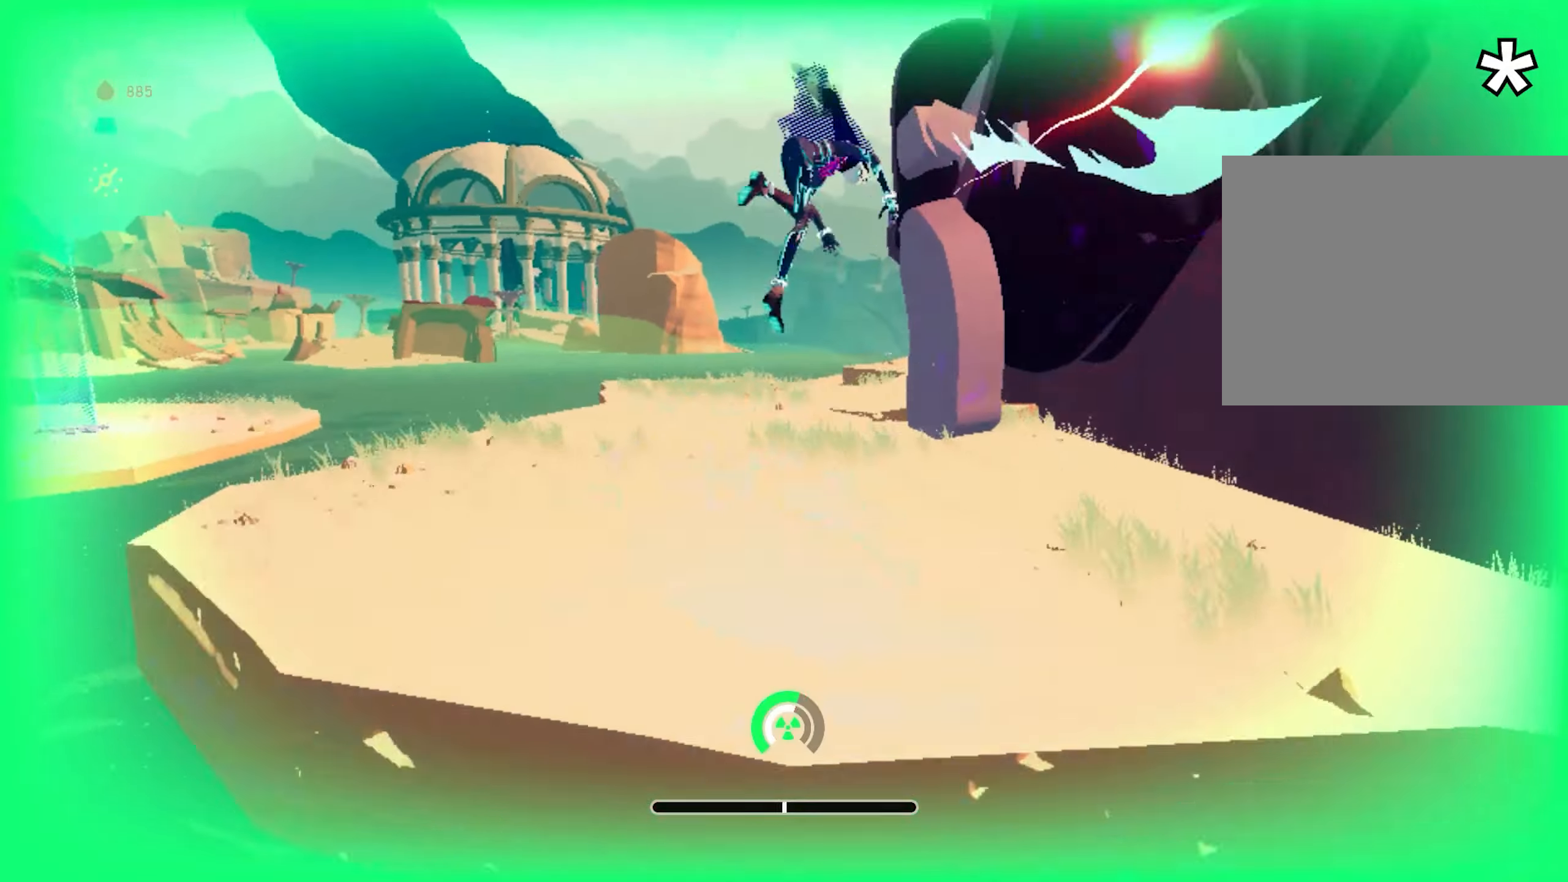
Gameplay with keyboard and mouse; each line is a JSON object with the keys and mouse buttons held at the frame after it. "events" lists presses ("down") and releases ("up") of "1", "2", "3", "4", "a", "alt", "c", "caps_lock", "ctrl", "d", "e", "escape", "f", "q", "r", "s", "shift", "space", "t", "tab", "w", "x", "z", "mouse_left", "mouse_wheel", "mouse_right", "mouse_mb4" and "mouse_mb5" between this image and that frame as [ms after this image, input, new state], when the widget could be followed in between. "mouse_left", "mouse_wheel", "mouse_right", "mouse_mb4", "mouse_mb5" = the "left", "wheel", "right", "mb4", "mb5" buttons of the "mouse" list. No other keys are recorded. "wheel" means that the mouse wheel is clicked or scrolled. Mouse movement is not recorded.
{"keys": ["w"], "mouse": [], "events": [[50, "w", "up"], [150, "s", "down"], [250, "s", "up"], [384, "w", "down"]]}
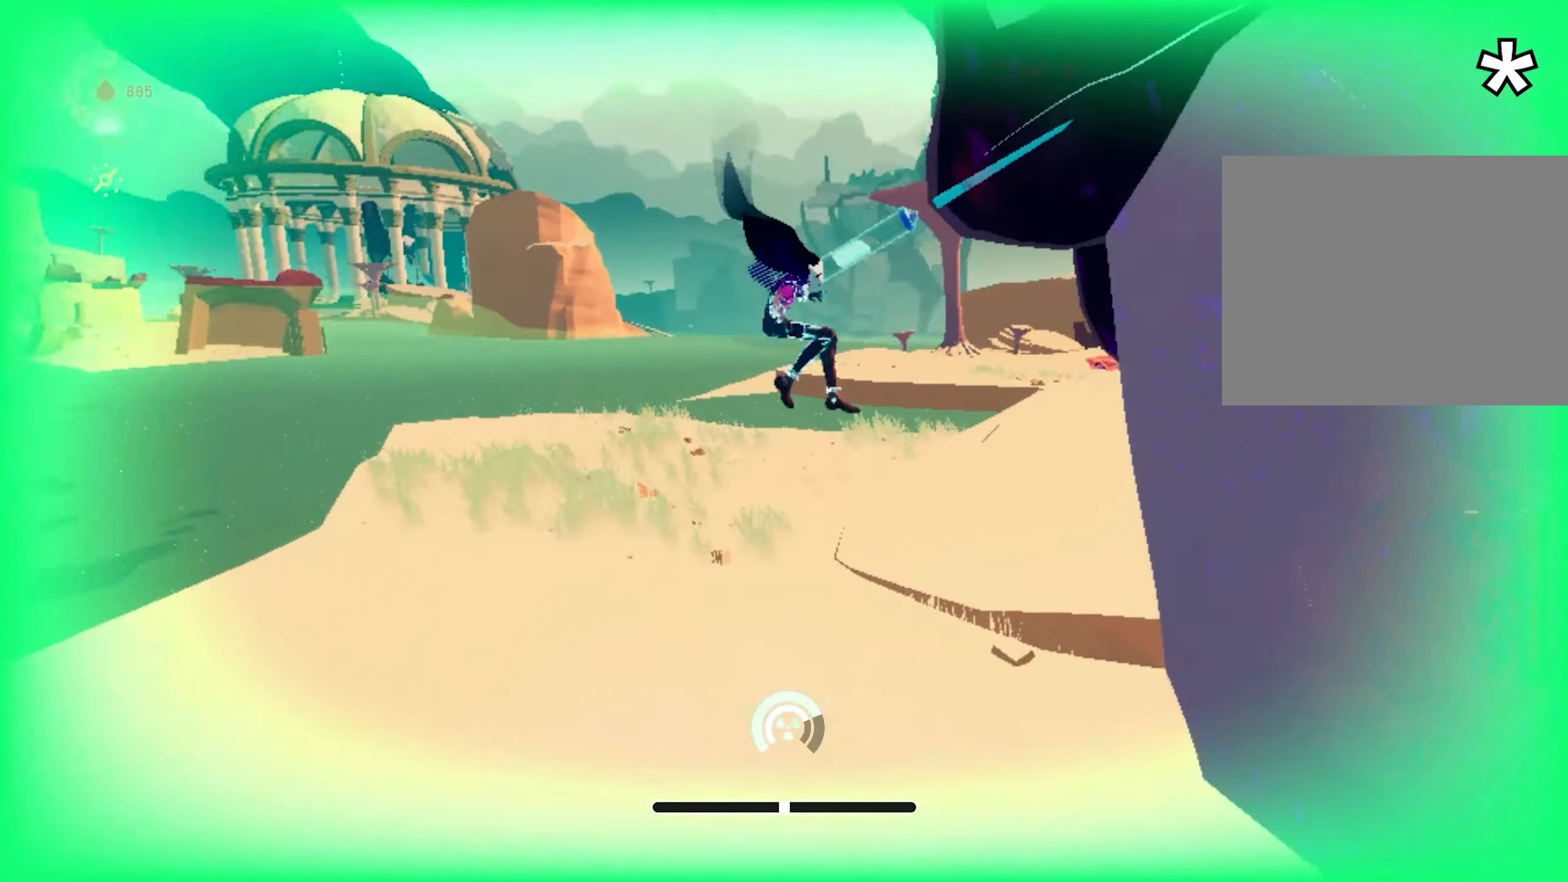
{"keys": ["a", "space", "w"], "mouse": ["left"], "events": [[251, "space", "down"], [351, "a", "down"], [401, "mouse_left", "down"]]}
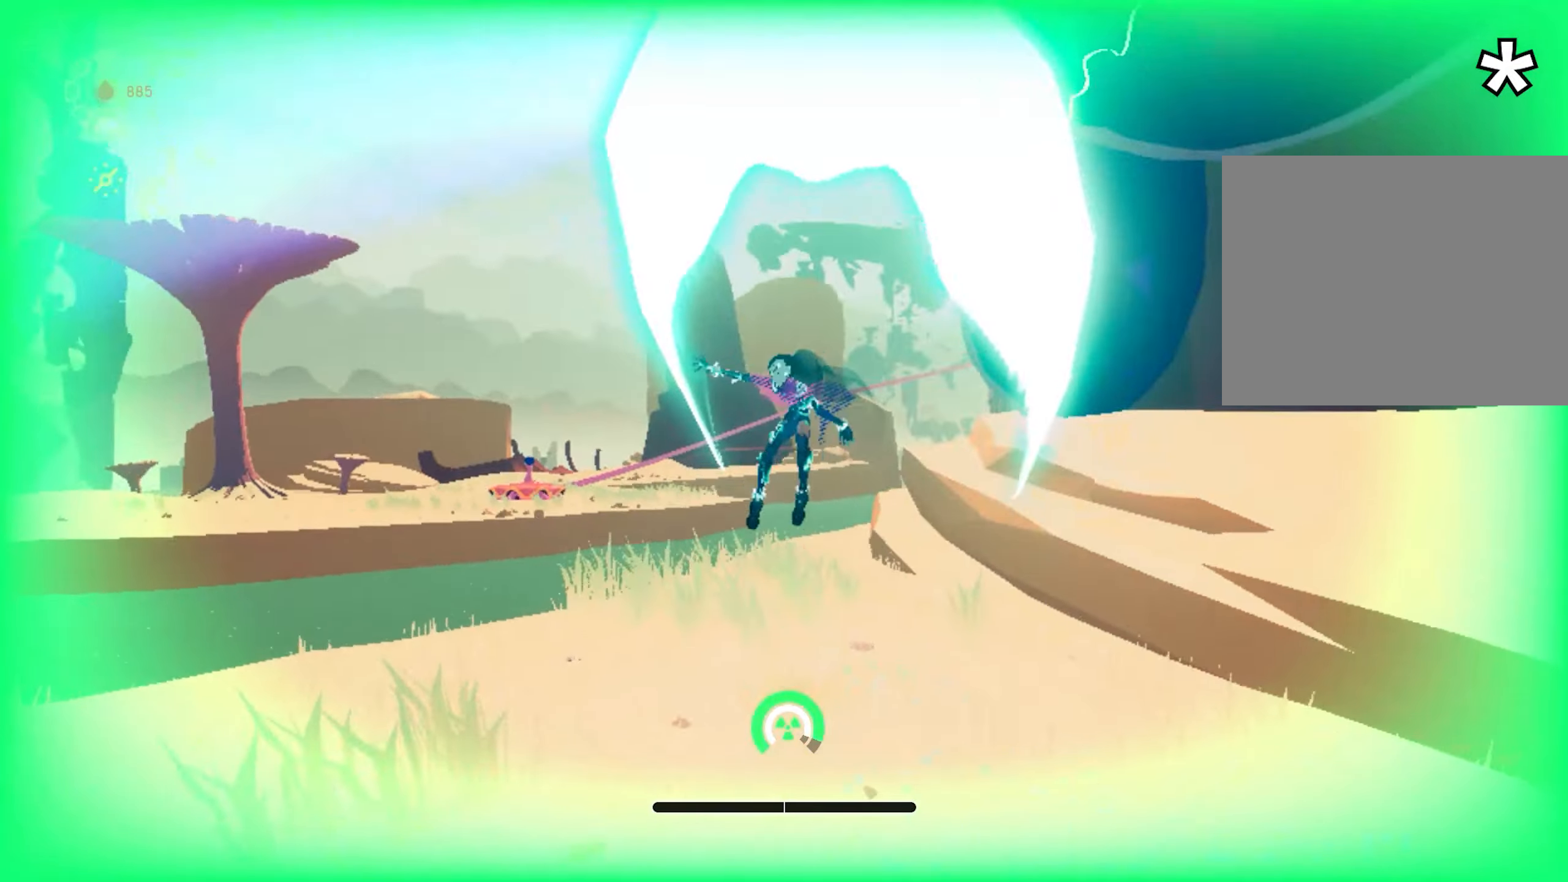
{"keys": ["w"], "mouse": [], "events": [[33, "mouse_left", "up"], [133, "space", "up"], [467, "a", "up"]]}
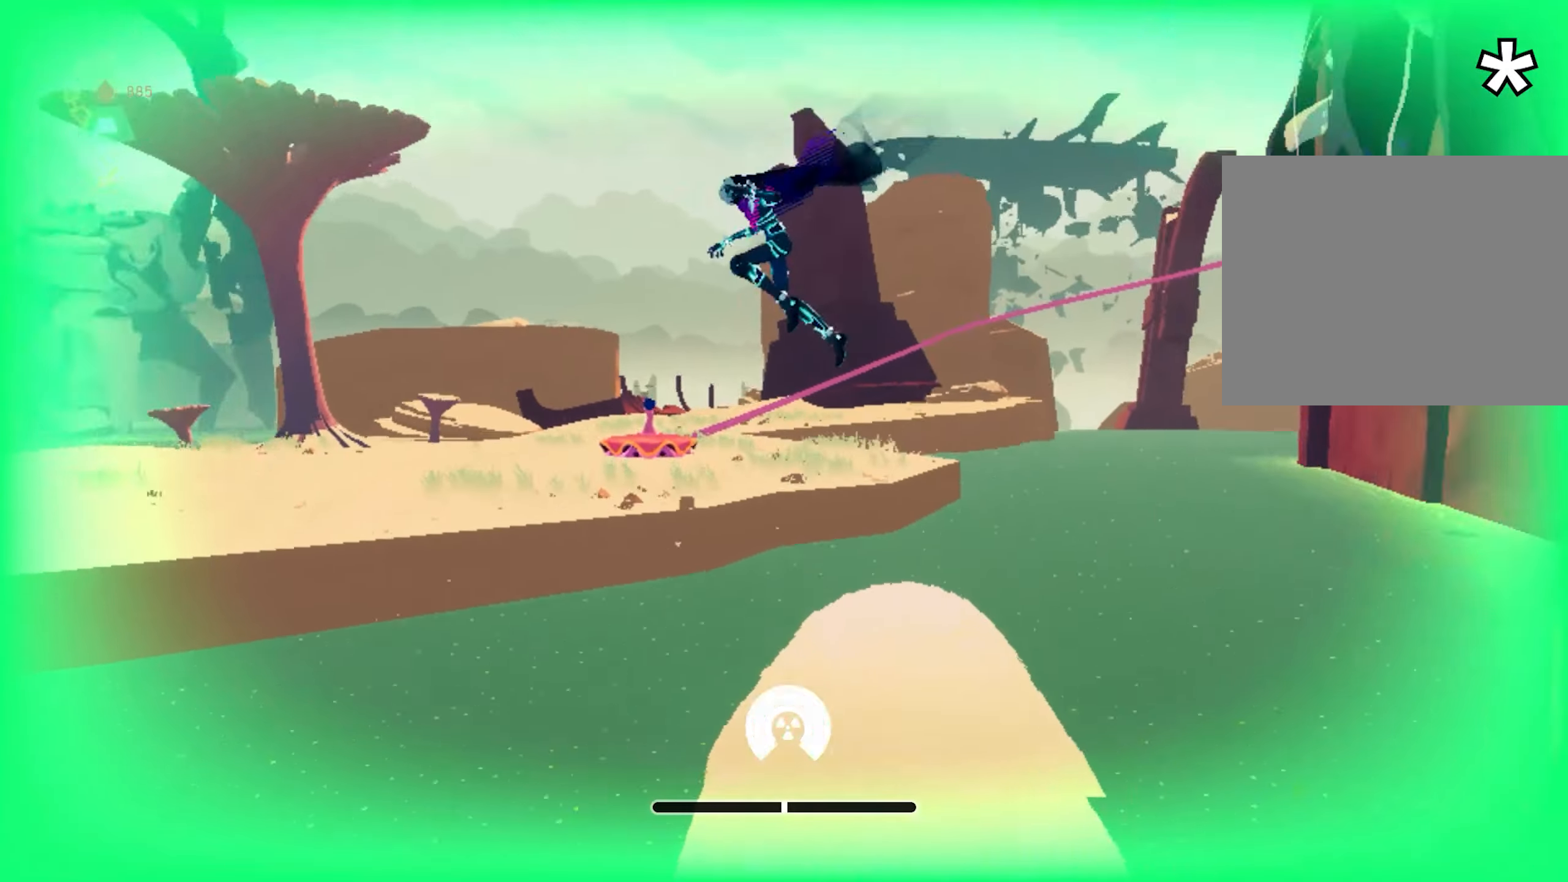
{"keys": ["w"], "mouse": [], "events": [[101, "space", "down"], [234, "space", "up"]]}
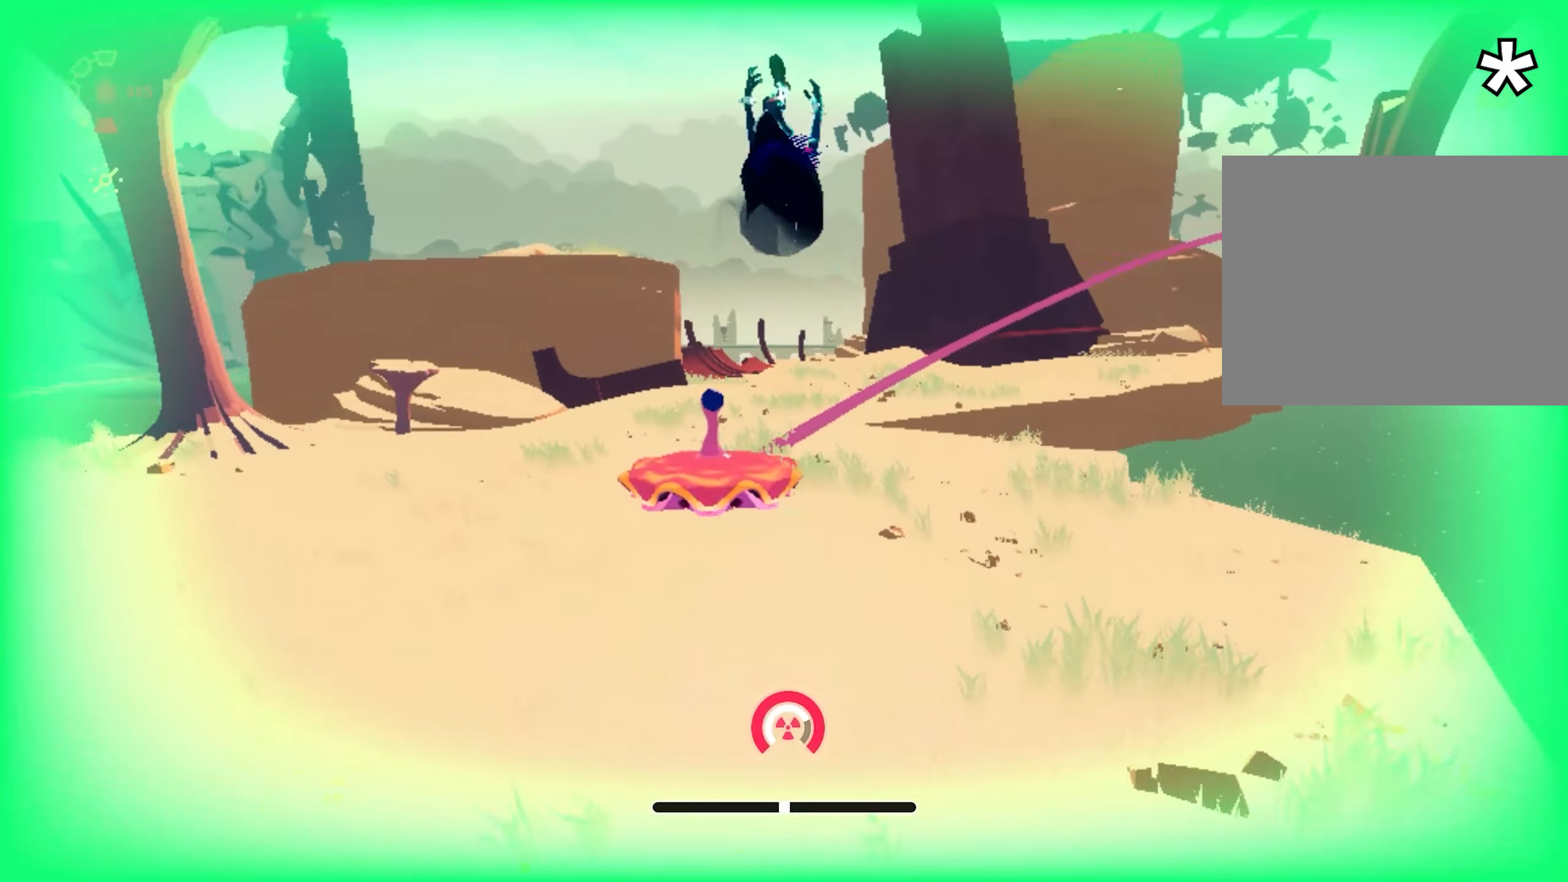
{"keys": ["w"], "mouse": [], "events": [[350, "d", "down"], [400, "d", "up"], [450, "mouse_right", "down"], [484, "mouse_right", "up"]]}
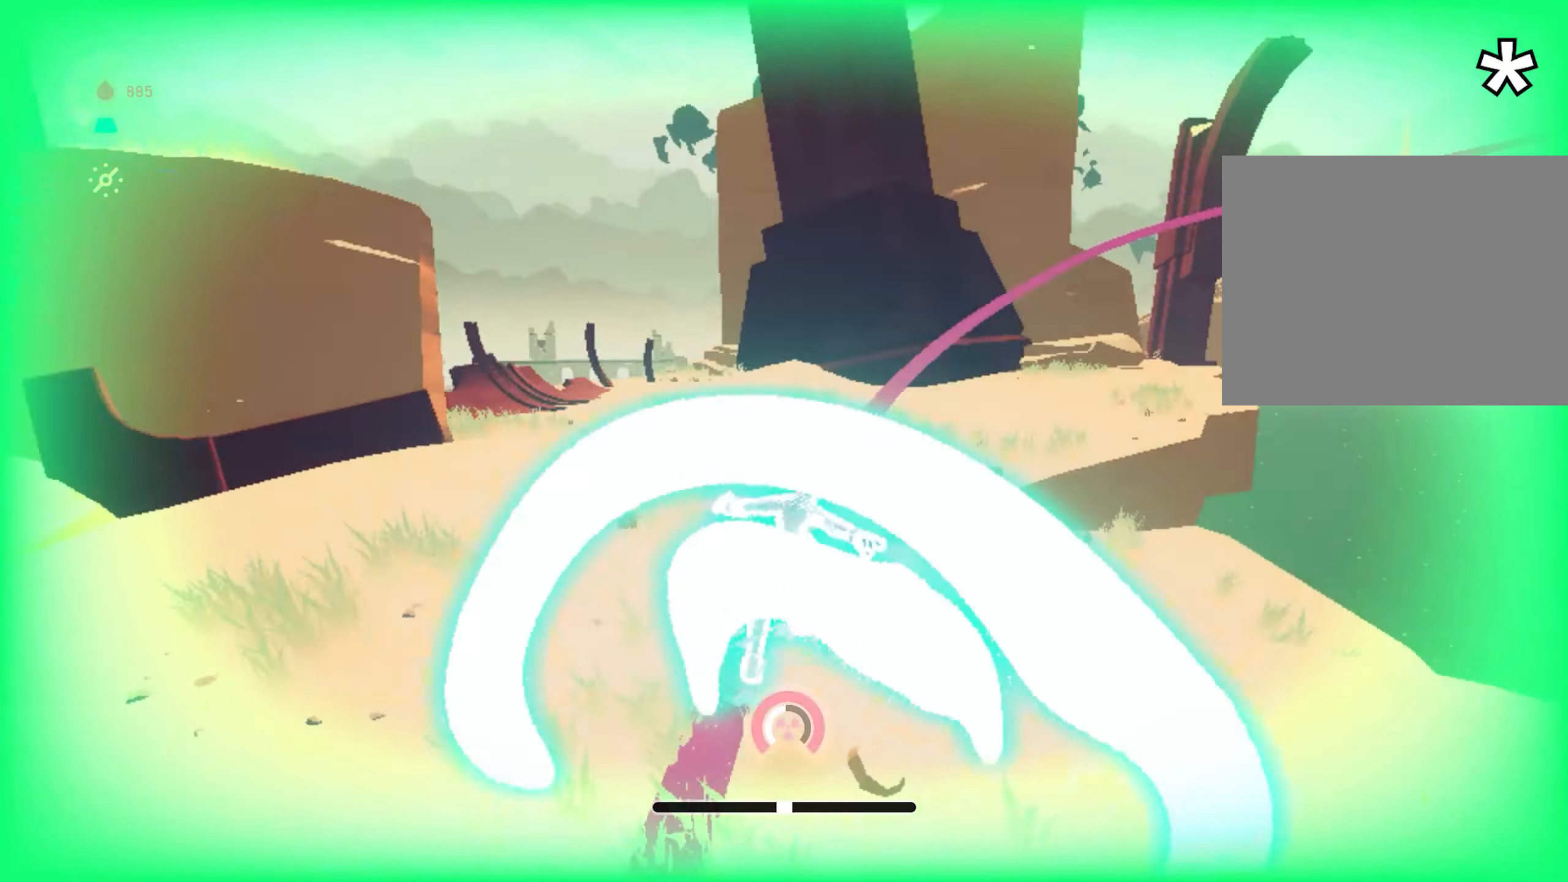
{"keys": ["w"], "mouse": ["right"], "events": [[34, "mouse_right", "down"], [134, "mouse_right", "up"], [184, "mouse_right", "down"], [267, "mouse_right", "up"], [317, "mouse_right", "down"], [418, "mouse_right", "up"], [468, "mouse_right", "down"]]}
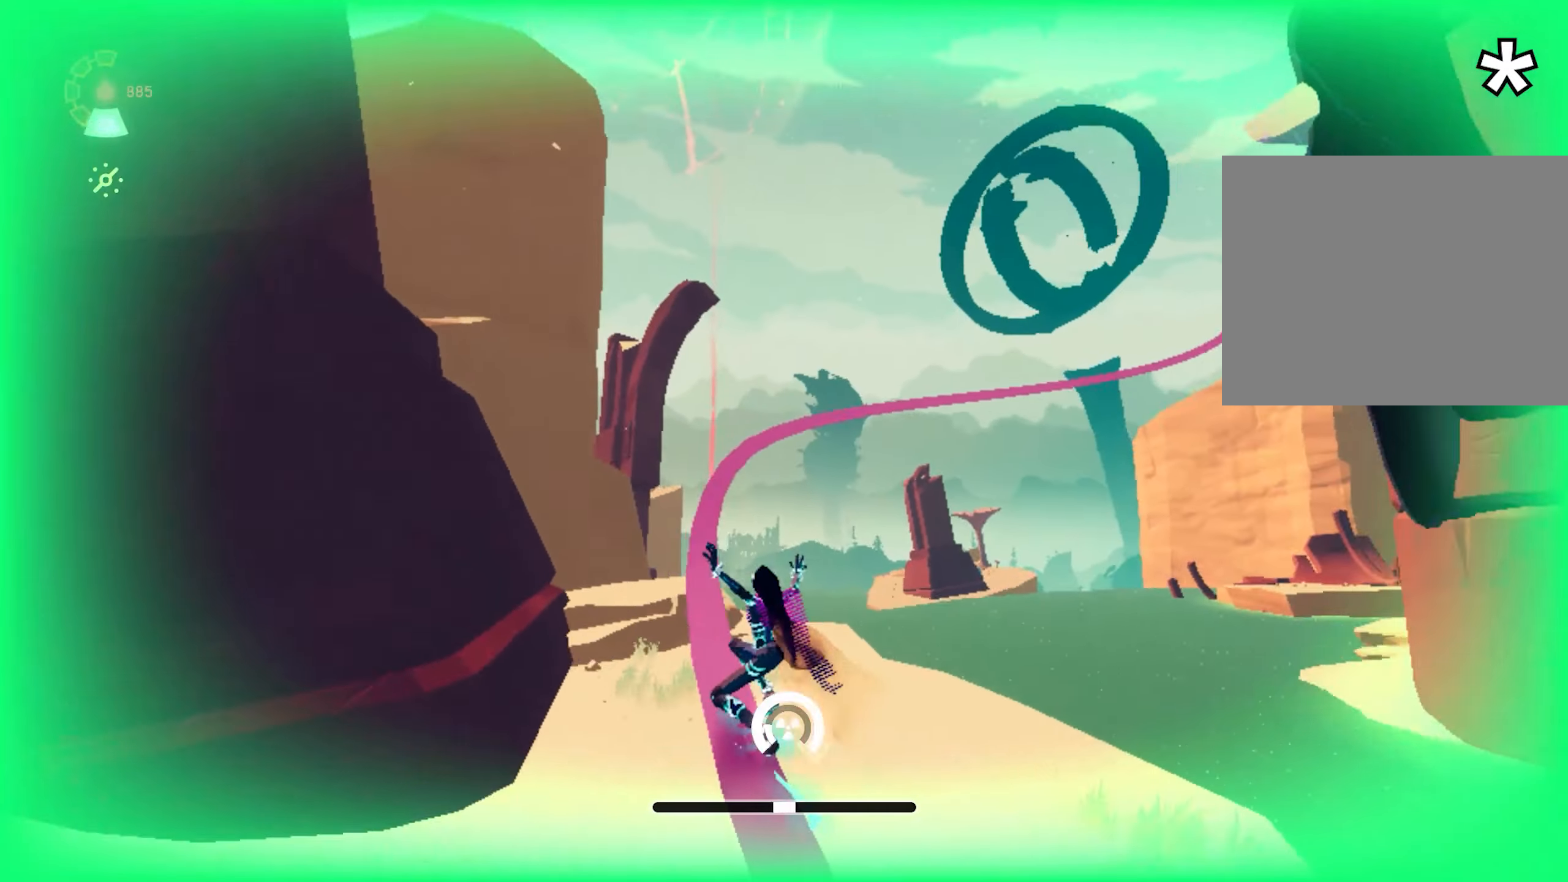
{"keys": ["w"], "mouse": ["right"], "events": [[50, "mouse_right", "up"], [100, "mouse_right", "down"], [200, "mouse_right", "up"], [234, "mouse_right", "down"]]}
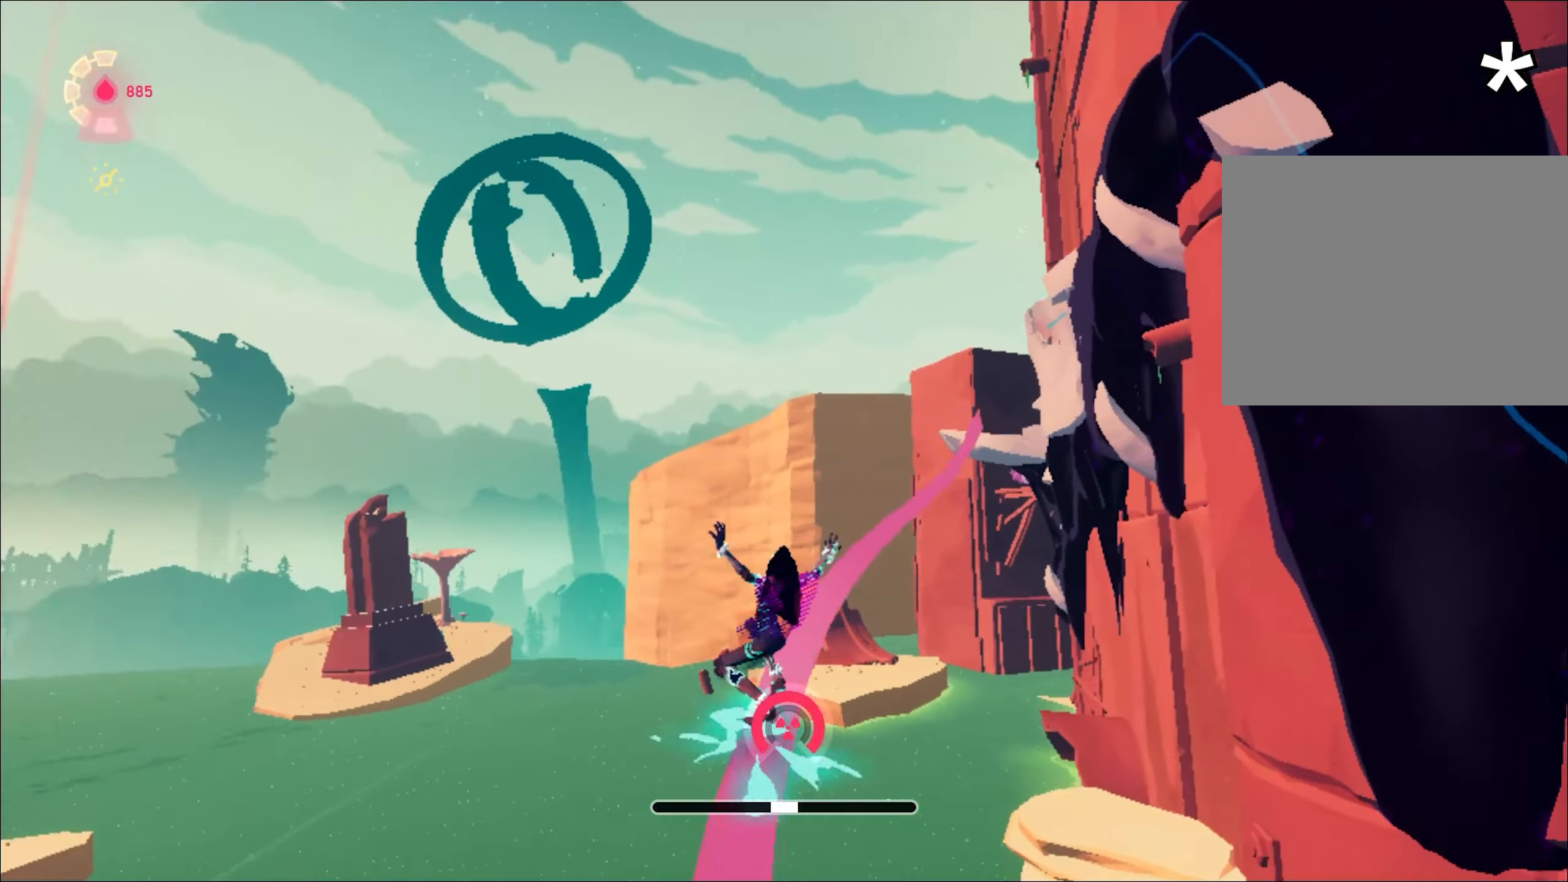
{"keys": ["w"], "mouse": [], "events": [[267, "mouse_right", "up"], [467, "a", "down"], [501, "a", "up"]]}
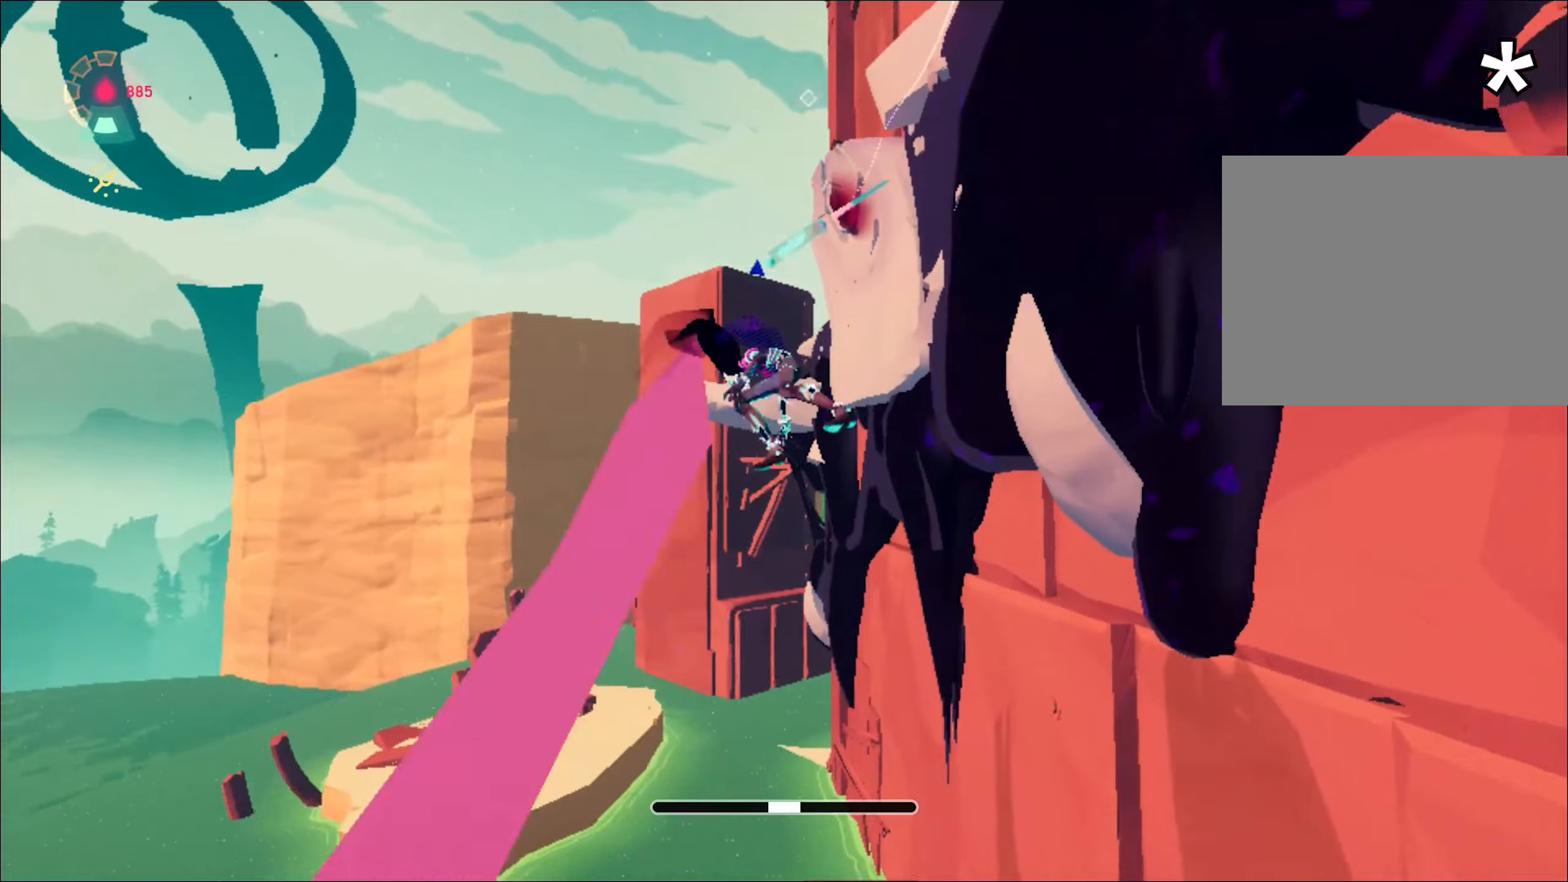
{"keys": ["a", "w"], "mouse": [], "events": [[150, "a", "down"], [317, "mouse_left", "down"], [433, "mouse_left", "up"]]}
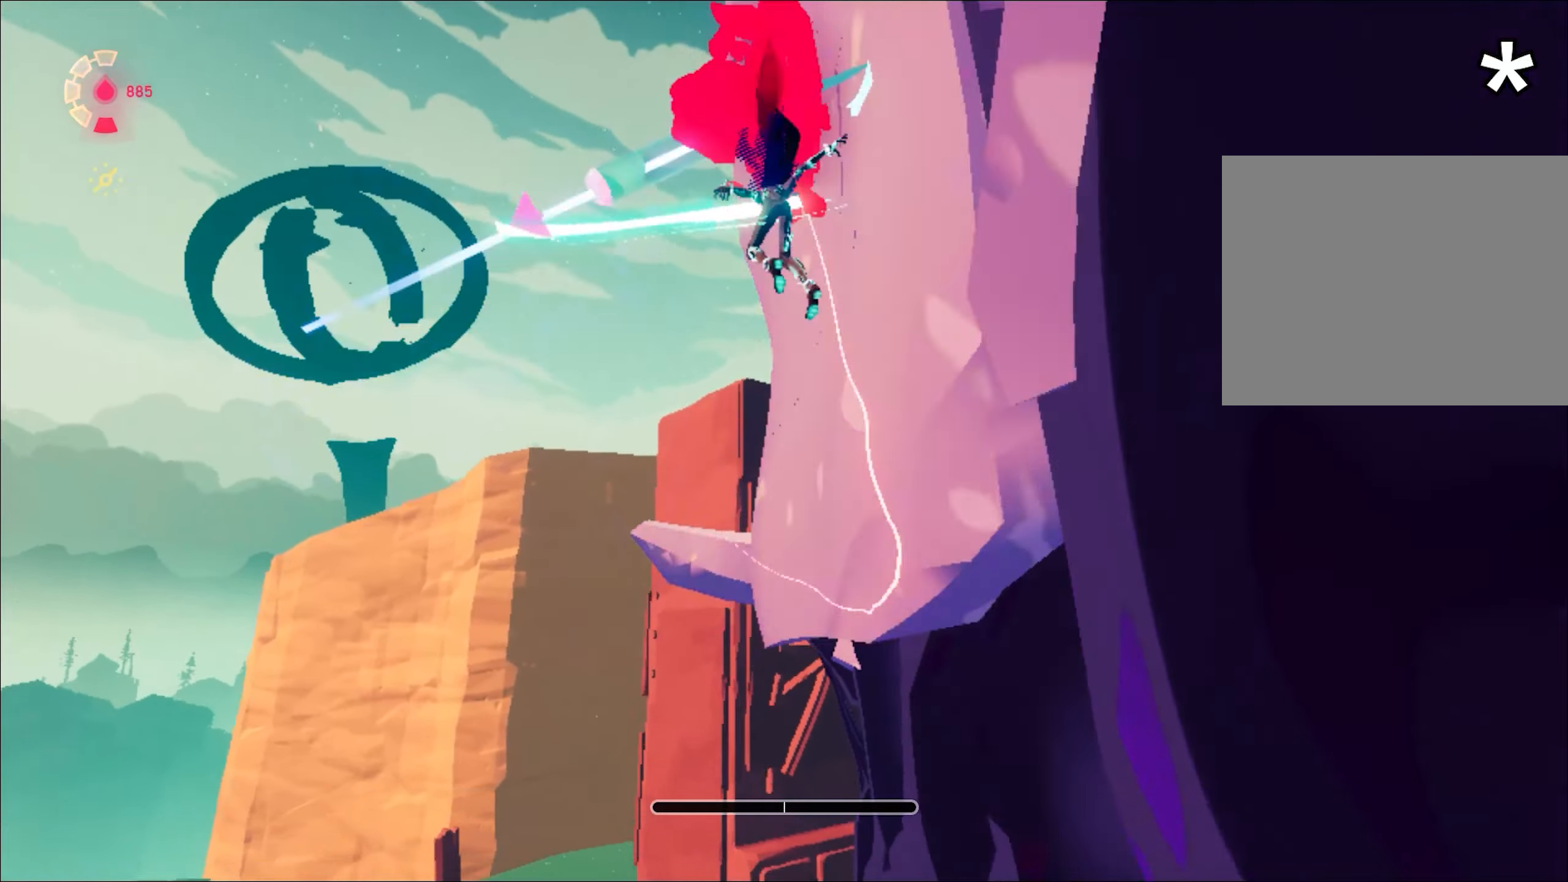
{"keys": ["w"], "mouse": [], "events": [[67, "a", "up"], [300, "space", "down"], [350, "space", "up"], [400, "f", "down"], [501, "f", "up"]]}
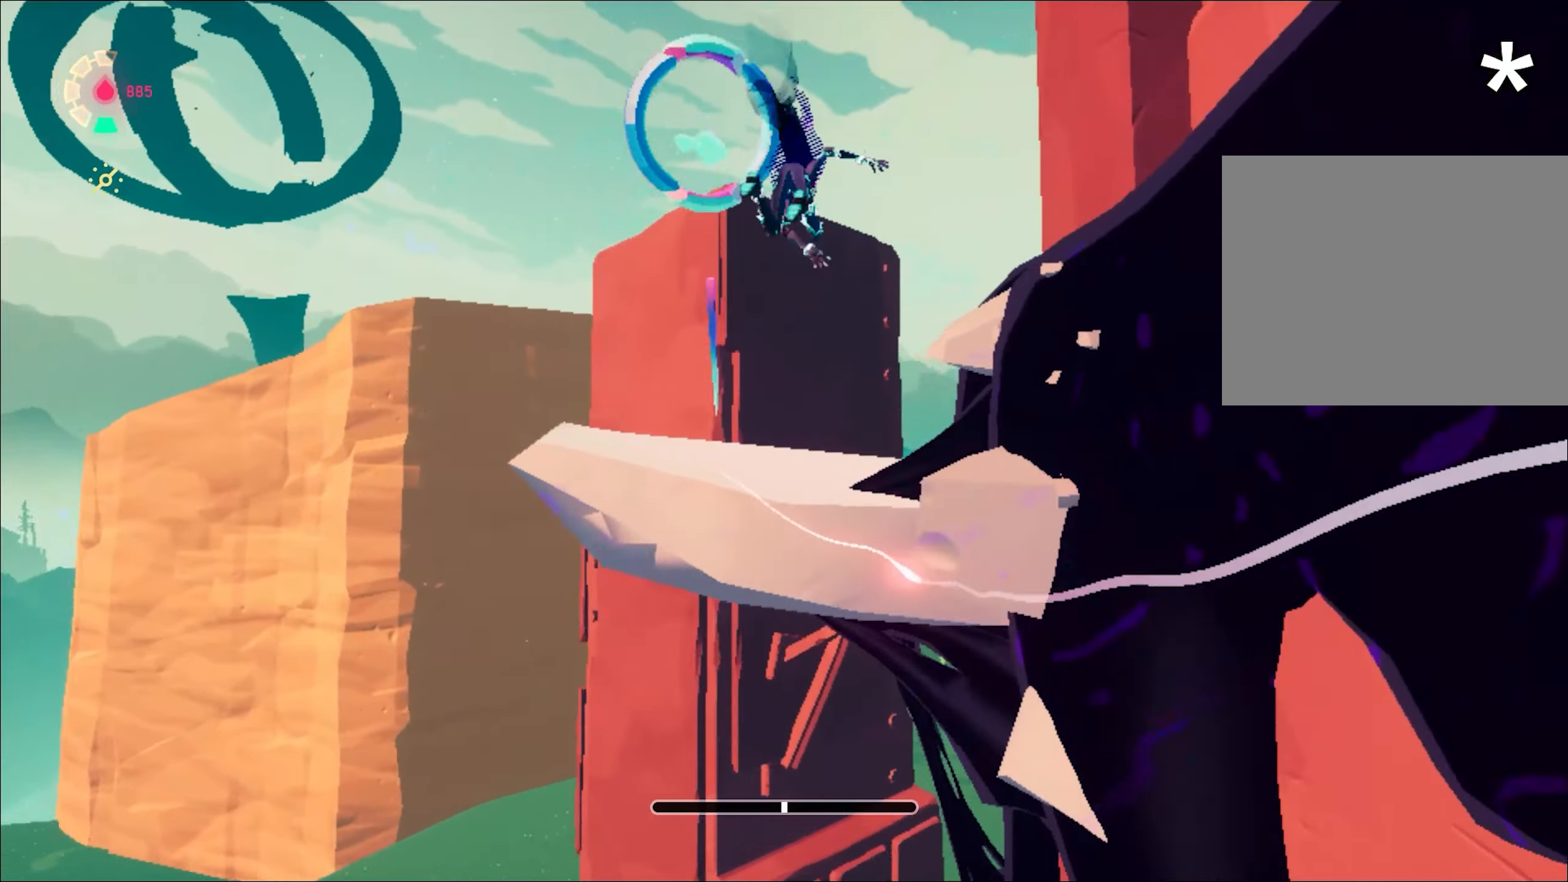
{"keys": [], "mouse": [], "events": [[83, "w", "up"]]}
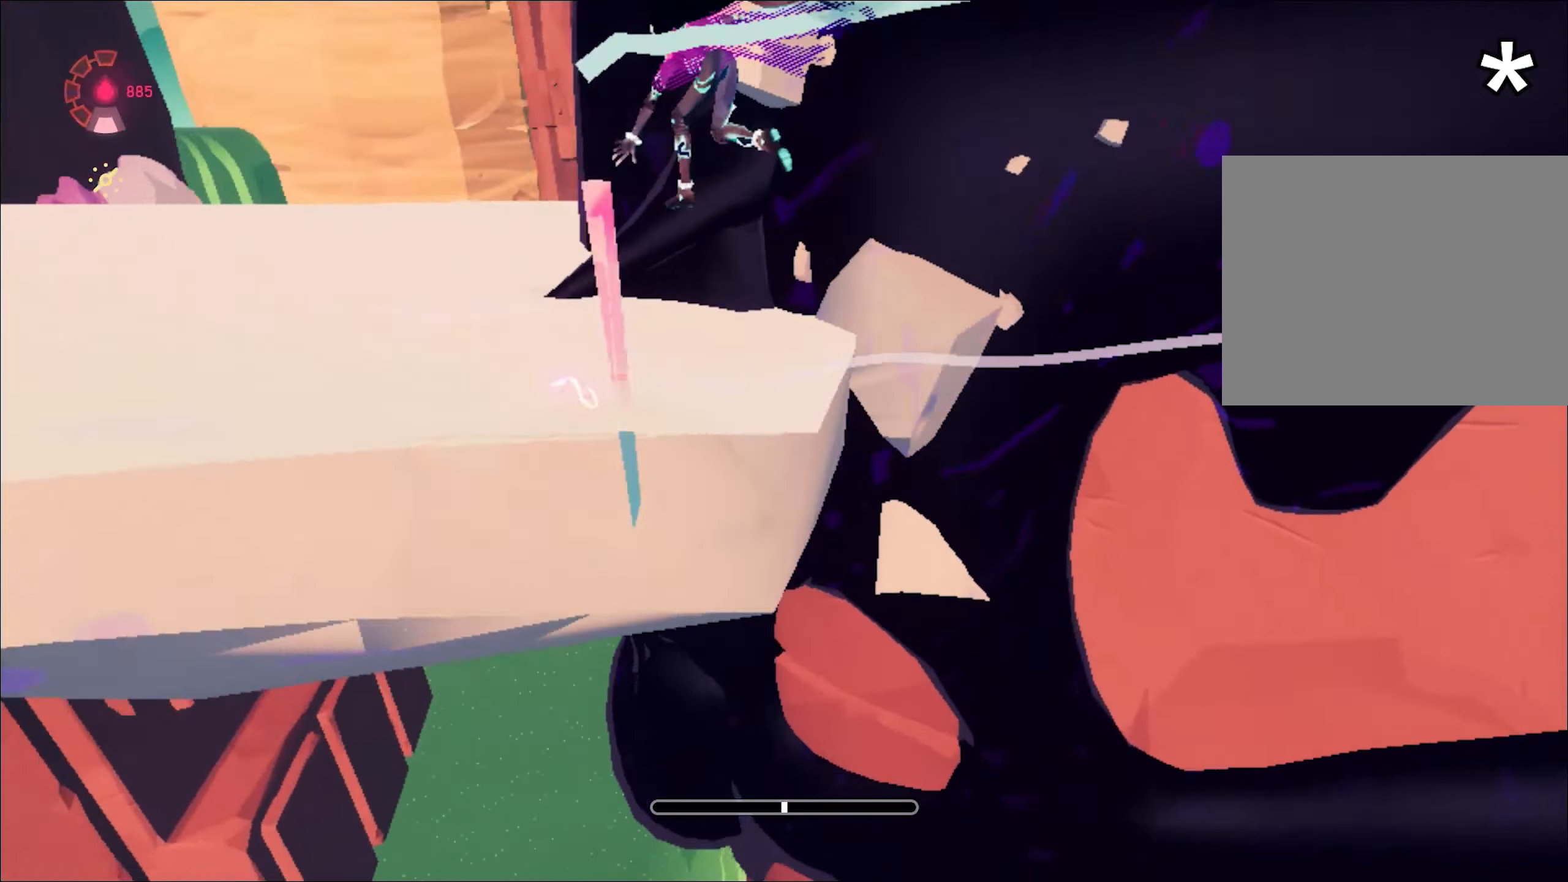
{"keys": ["w"], "mouse": [], "events": [[200, "w", "down"]]}
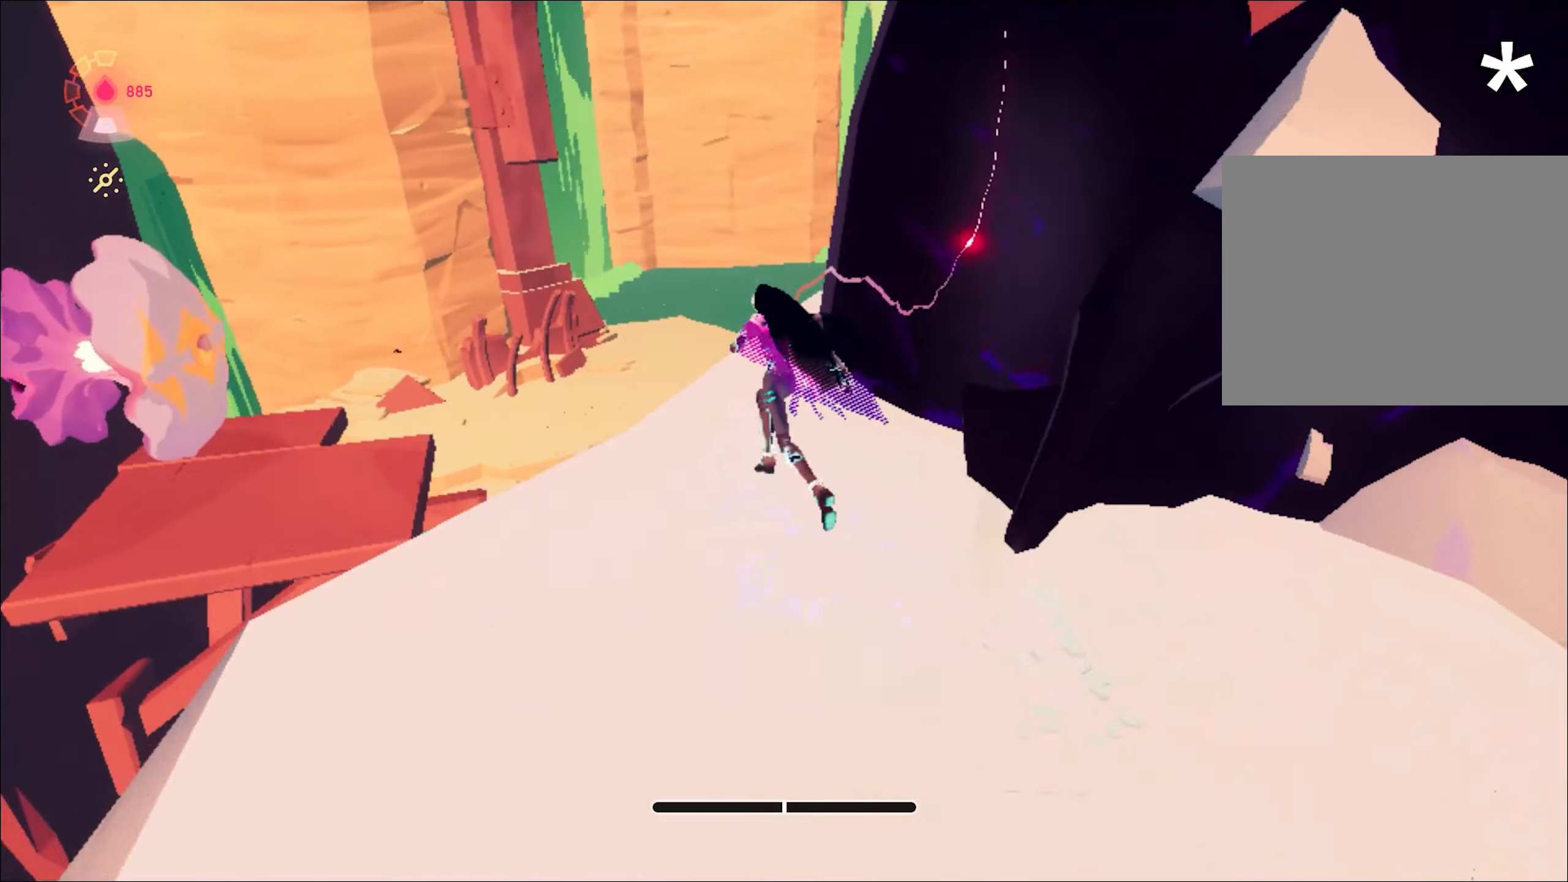
{"keys": ["shift", "space", "w"], "mouse": [], "events": [[216, "shift", "down"], [250, "space", "down"]]}
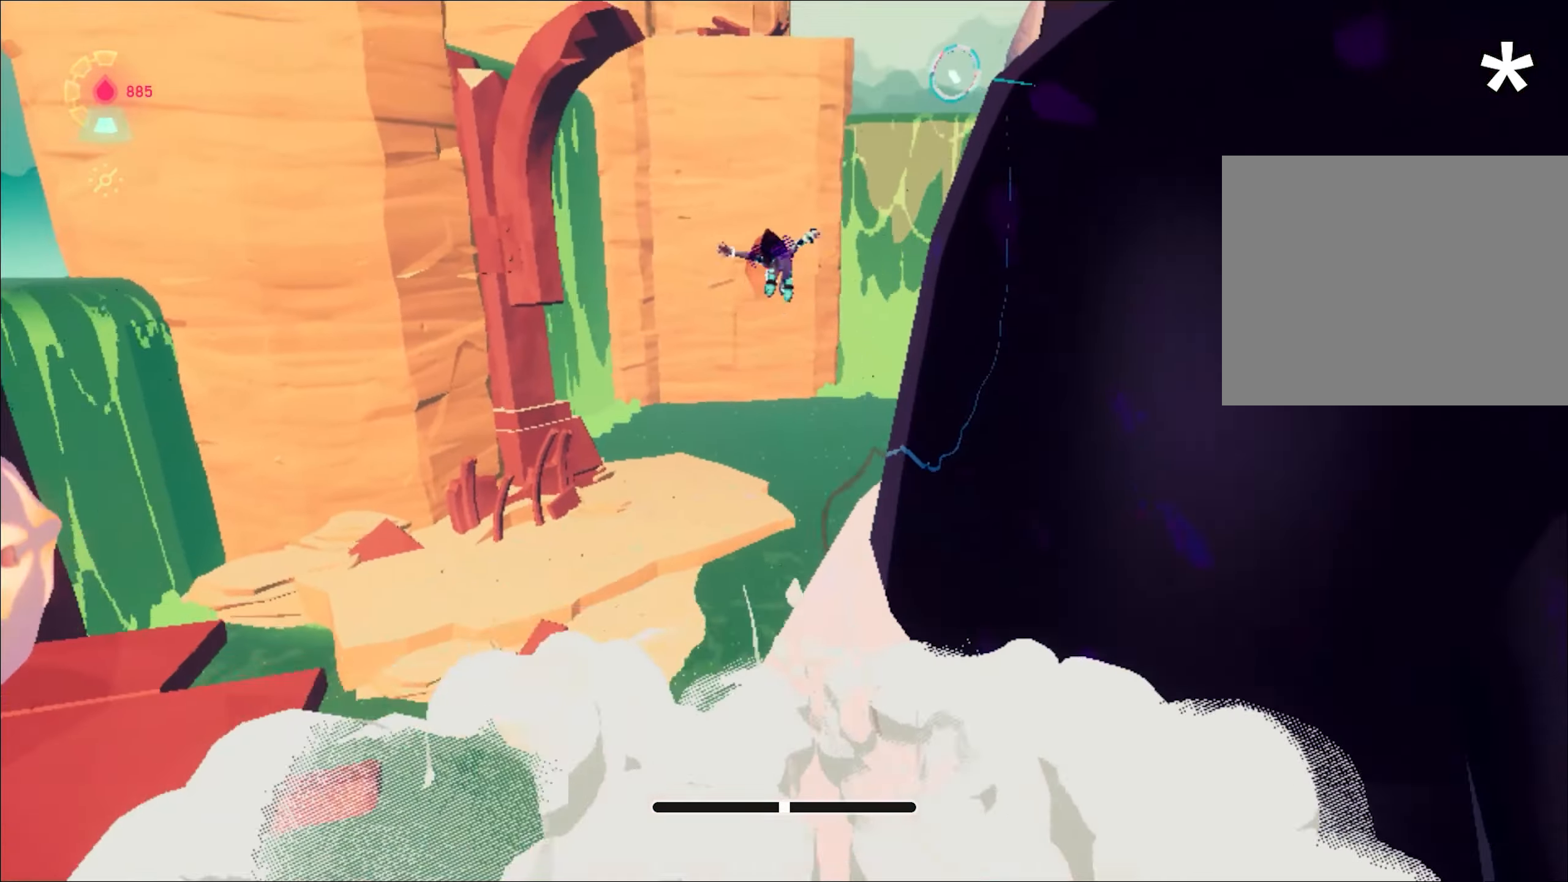
{"keys": ["shift", "w"], "mouse": [], "events": [[33, "space", "up"], [133, "space", "down"], [467, "space", "up"]]}
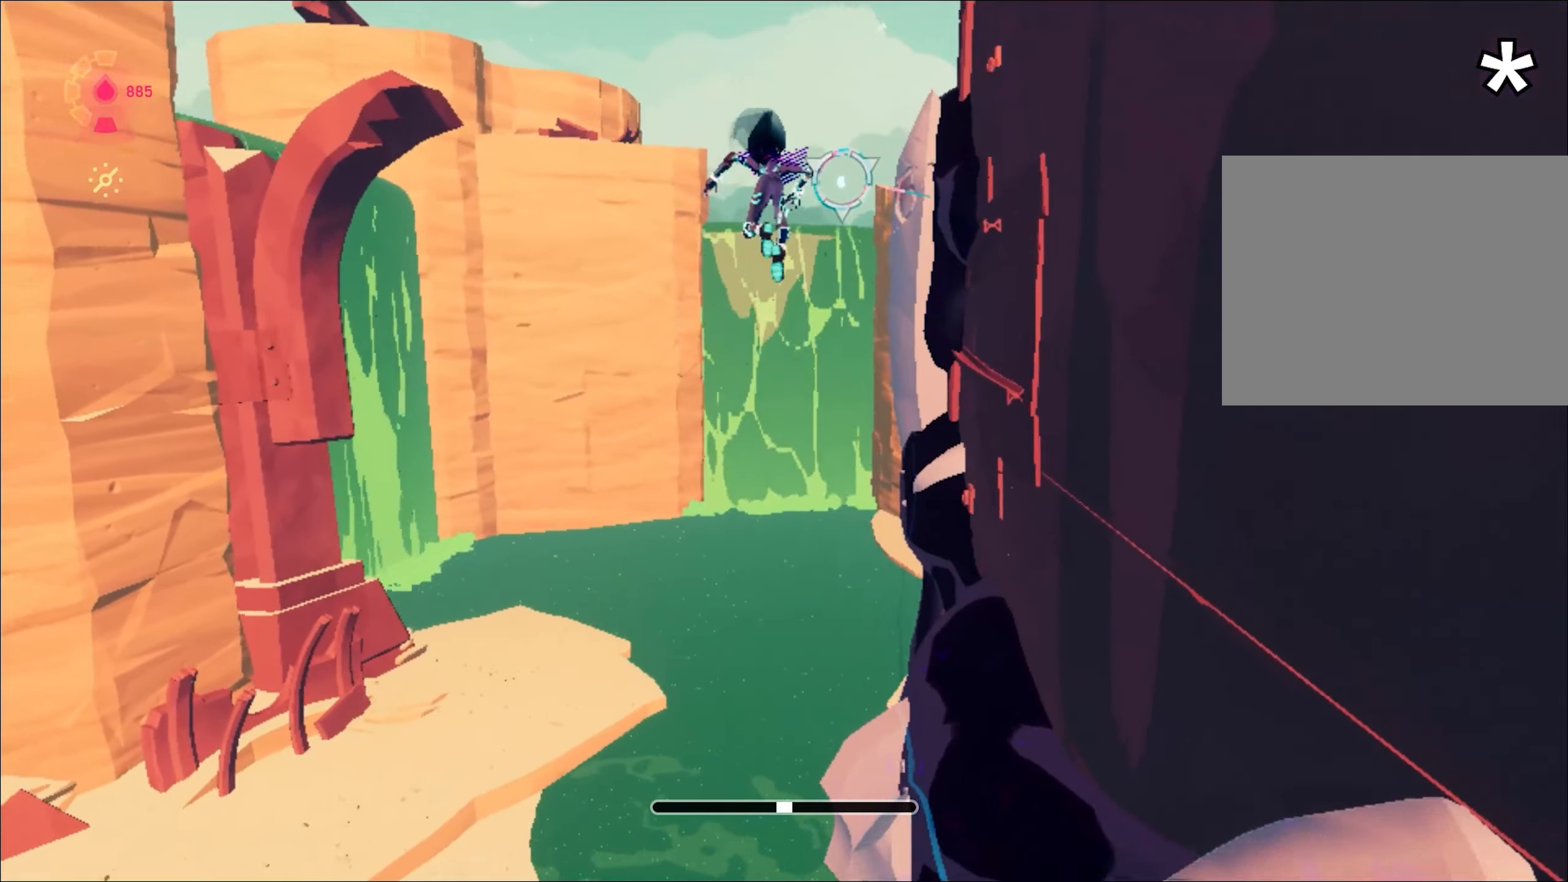
{"keys": ["space", "w"], "mouse": [], "events": [[383, "space", "down"], [483, "shift", "up"]]}
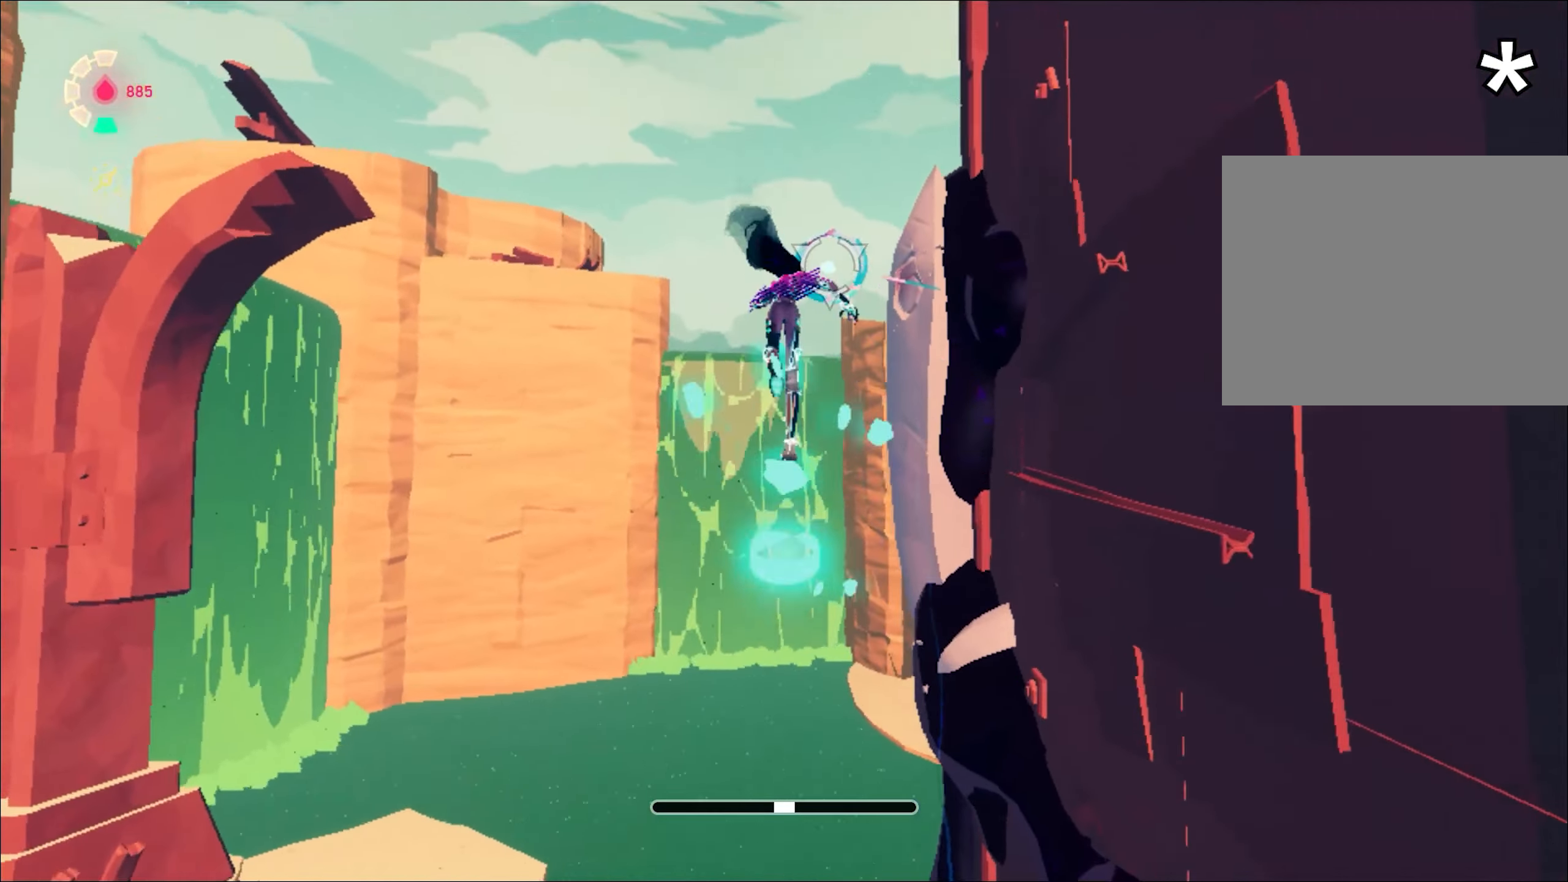
{"keys": ["w"], "mouse": [], "events": [[17, "space", "up"], [350, "f", "down"], [400, "f", "up"]]}
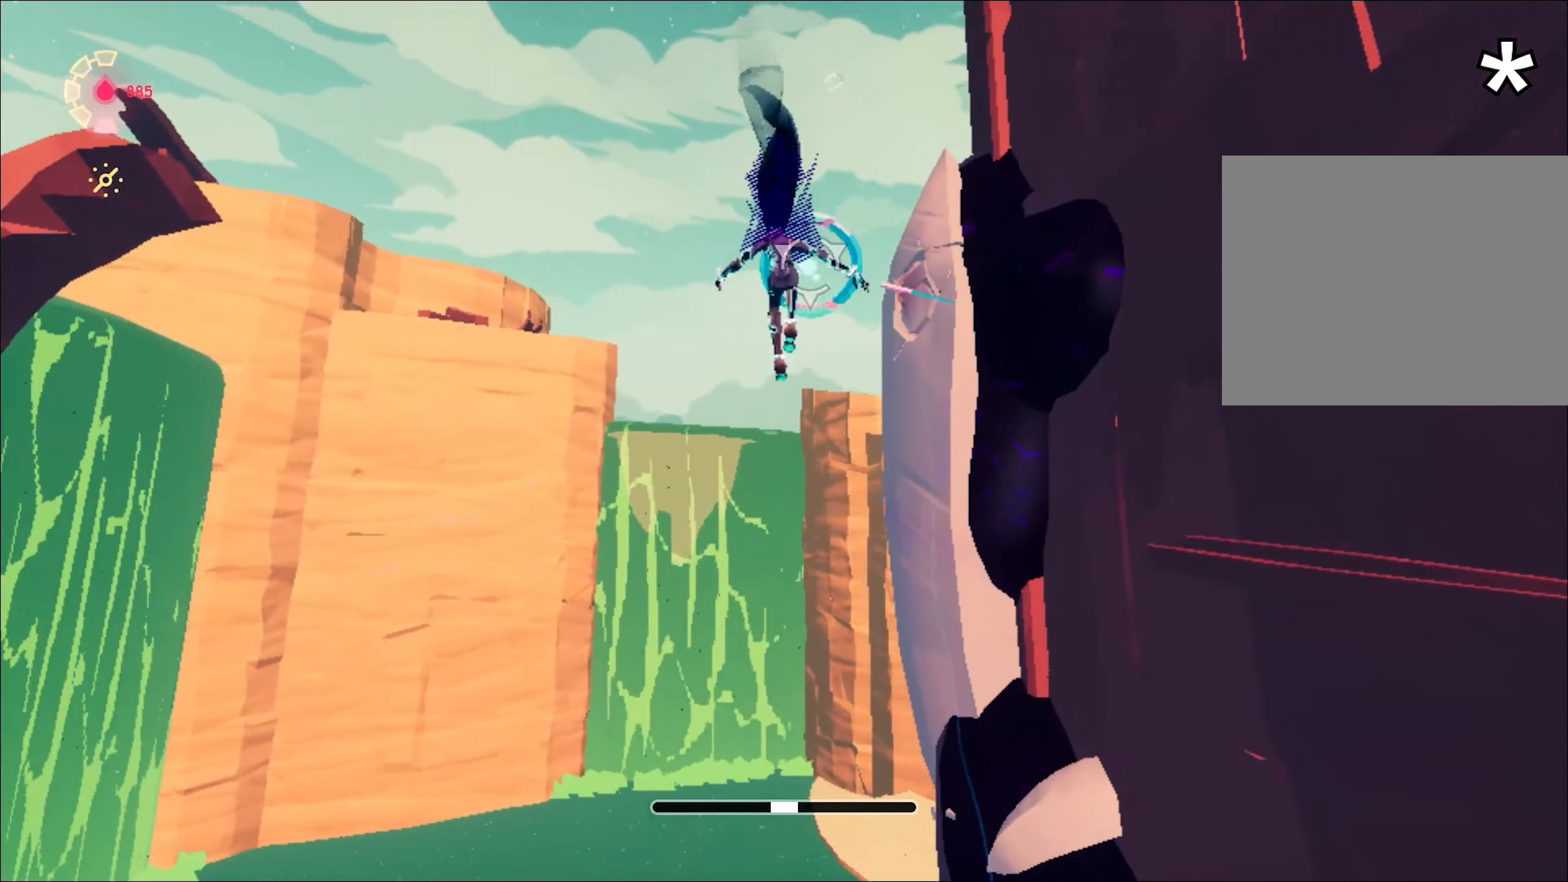
{"keys": ["w"], "mouse": [], "events": [[133, "f", "down"], [183, "f", "up"], [266, "f", "down"], [367, "f", "up"]]}
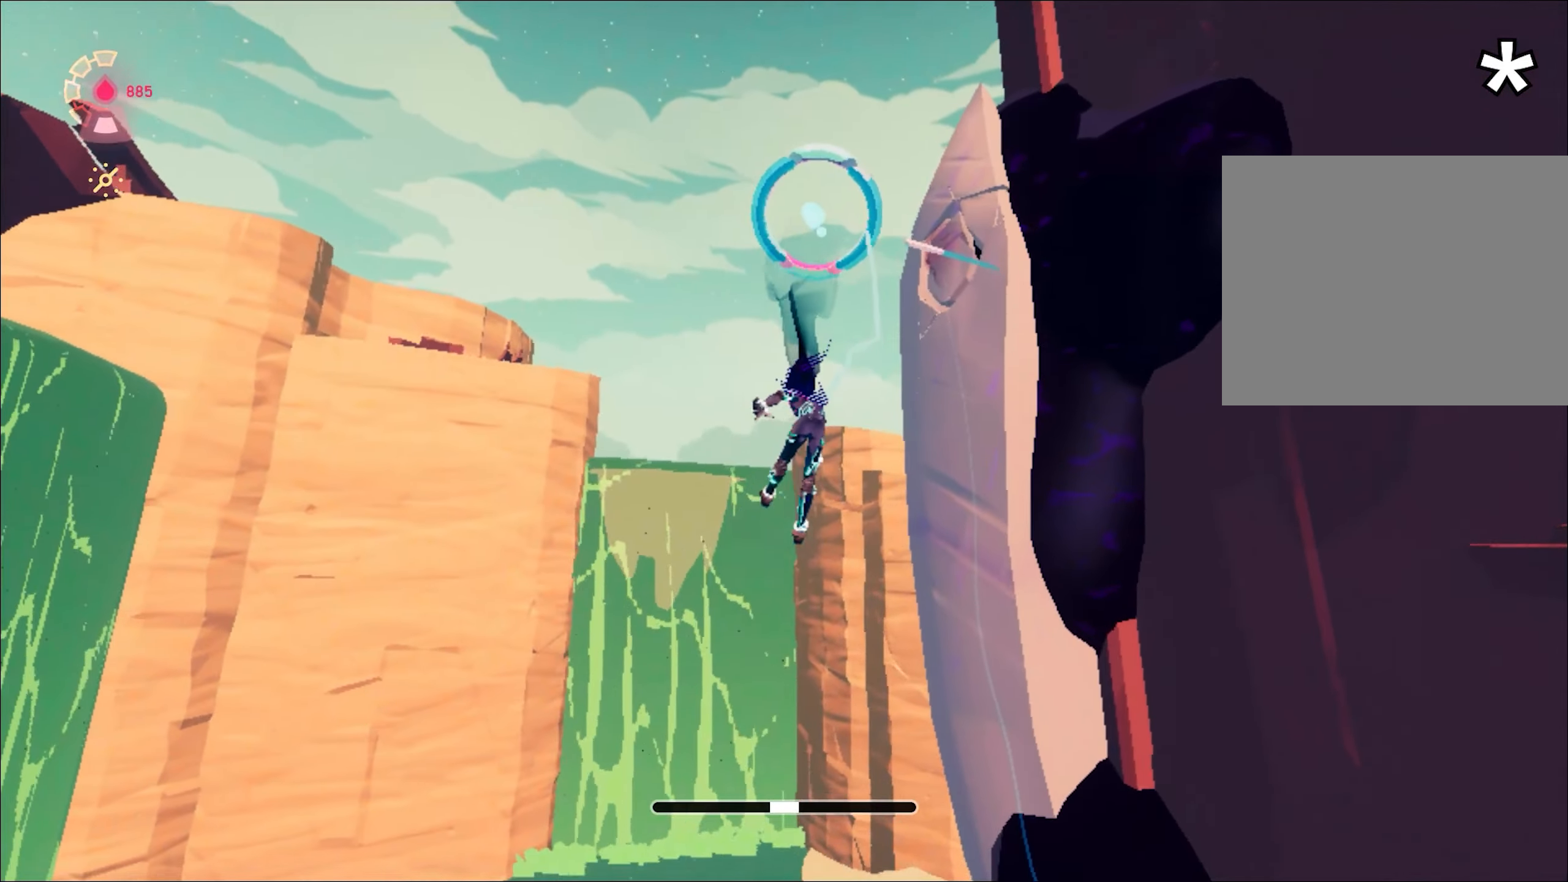
{"keys": ["w"], "mouse": [], "events": [[50, "a", "down"], [434, "a", "up"]]}
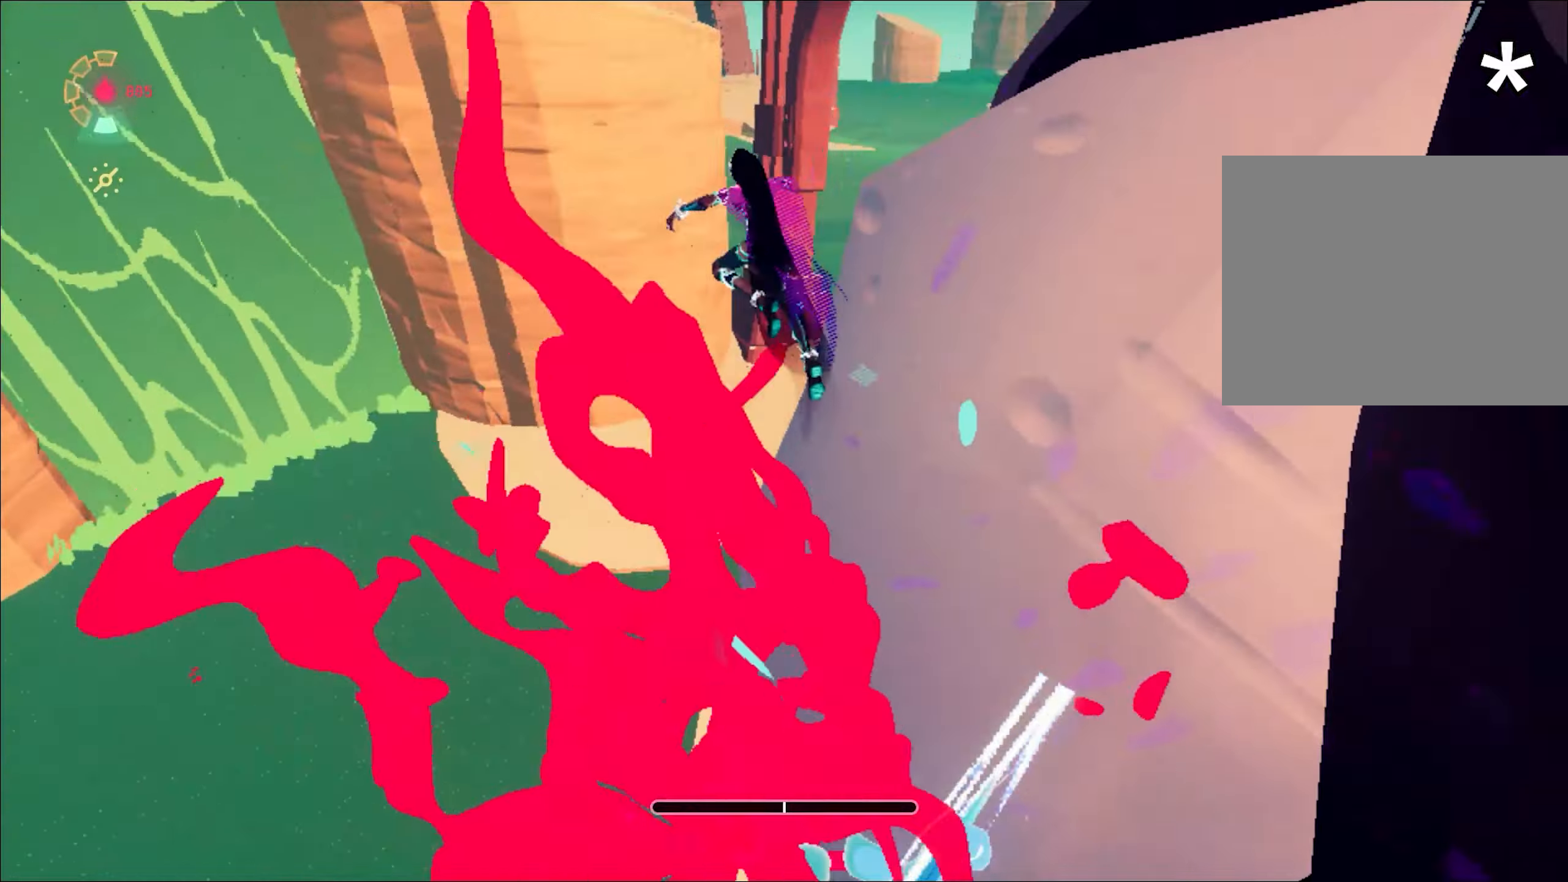
{"keys": ["a", "w"], "mouse": [], "events": [[67, "a", "down"]]}
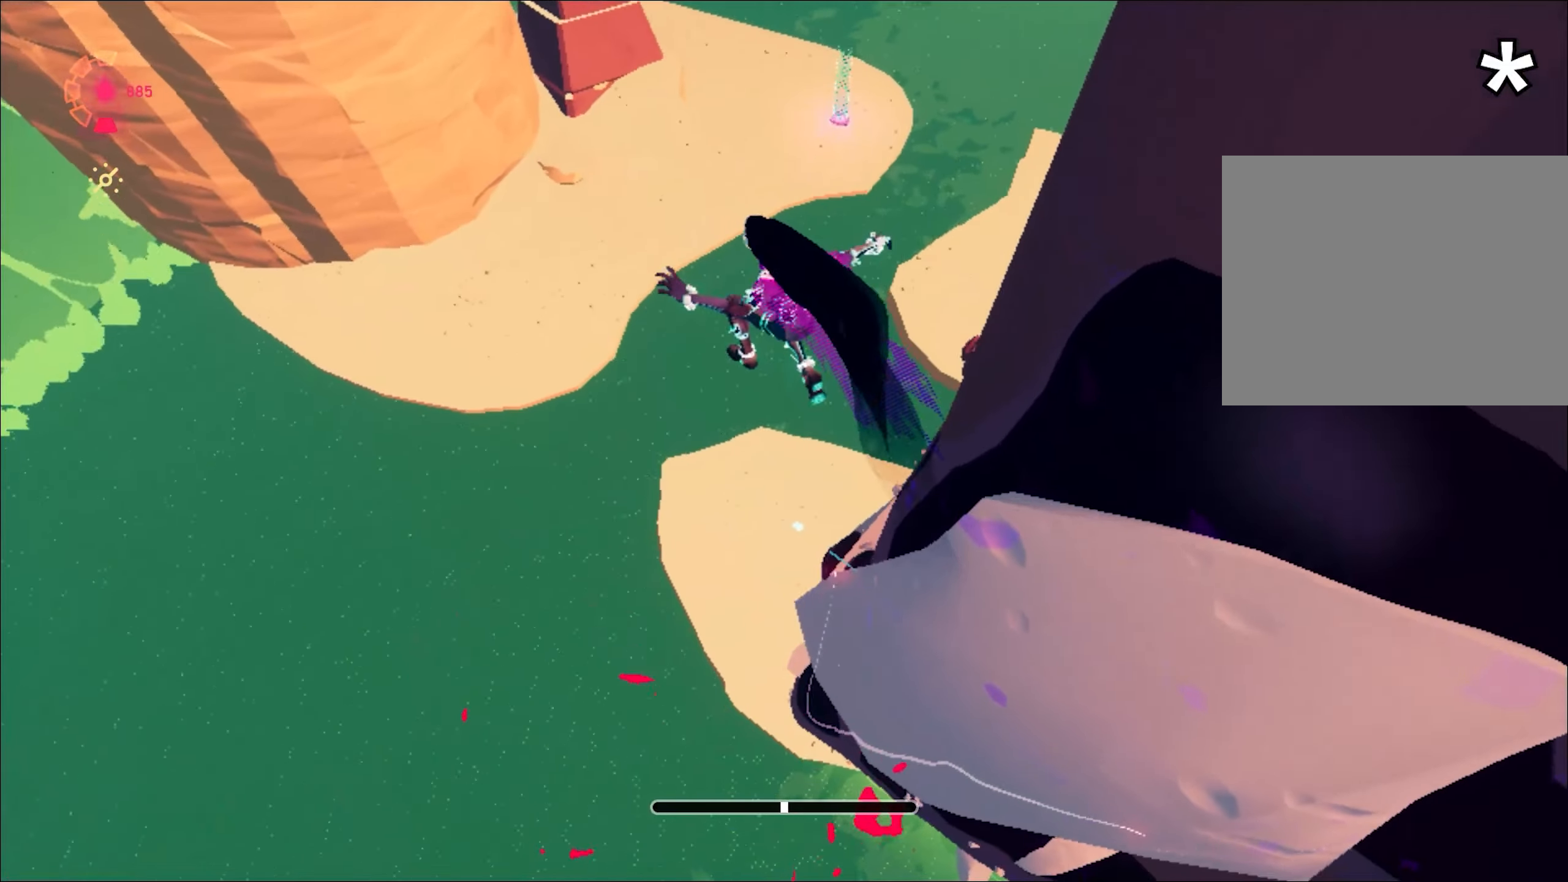
{"keys": ["a", "w"], "mouse": [], "events": [[417, "a", "up"], [501, "a", "down"]]}
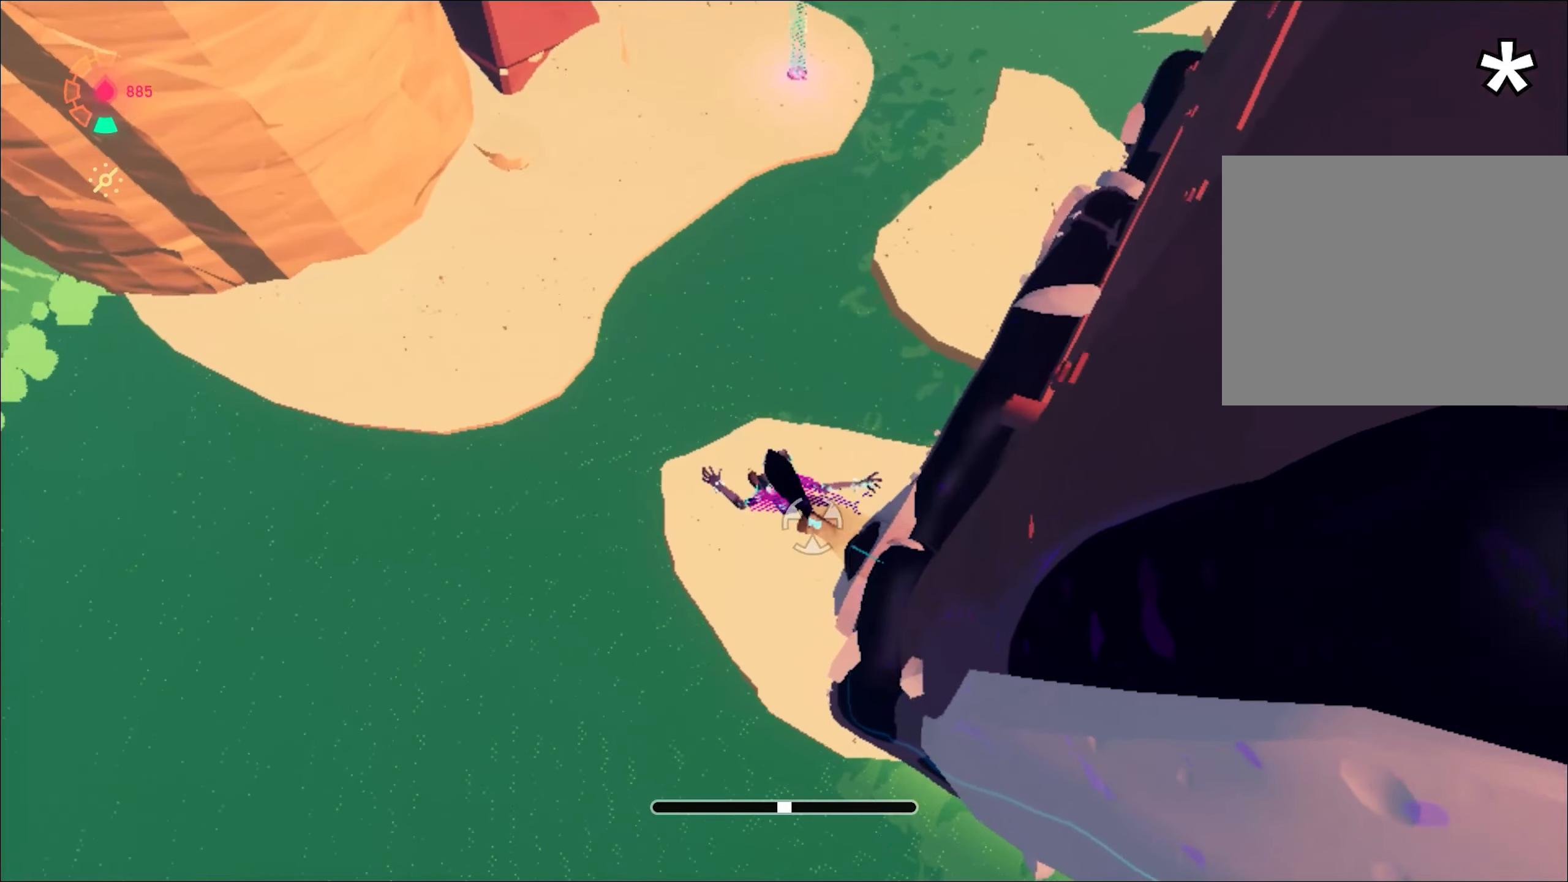
{"keys": [], "mouse": [], "events": [[250, "a", "up"], [250, "w", "up"], [333, "ctrl", "down"], [384, "f", "down"], [434, "ctrl", "up"], [484, "f", "up"]]}
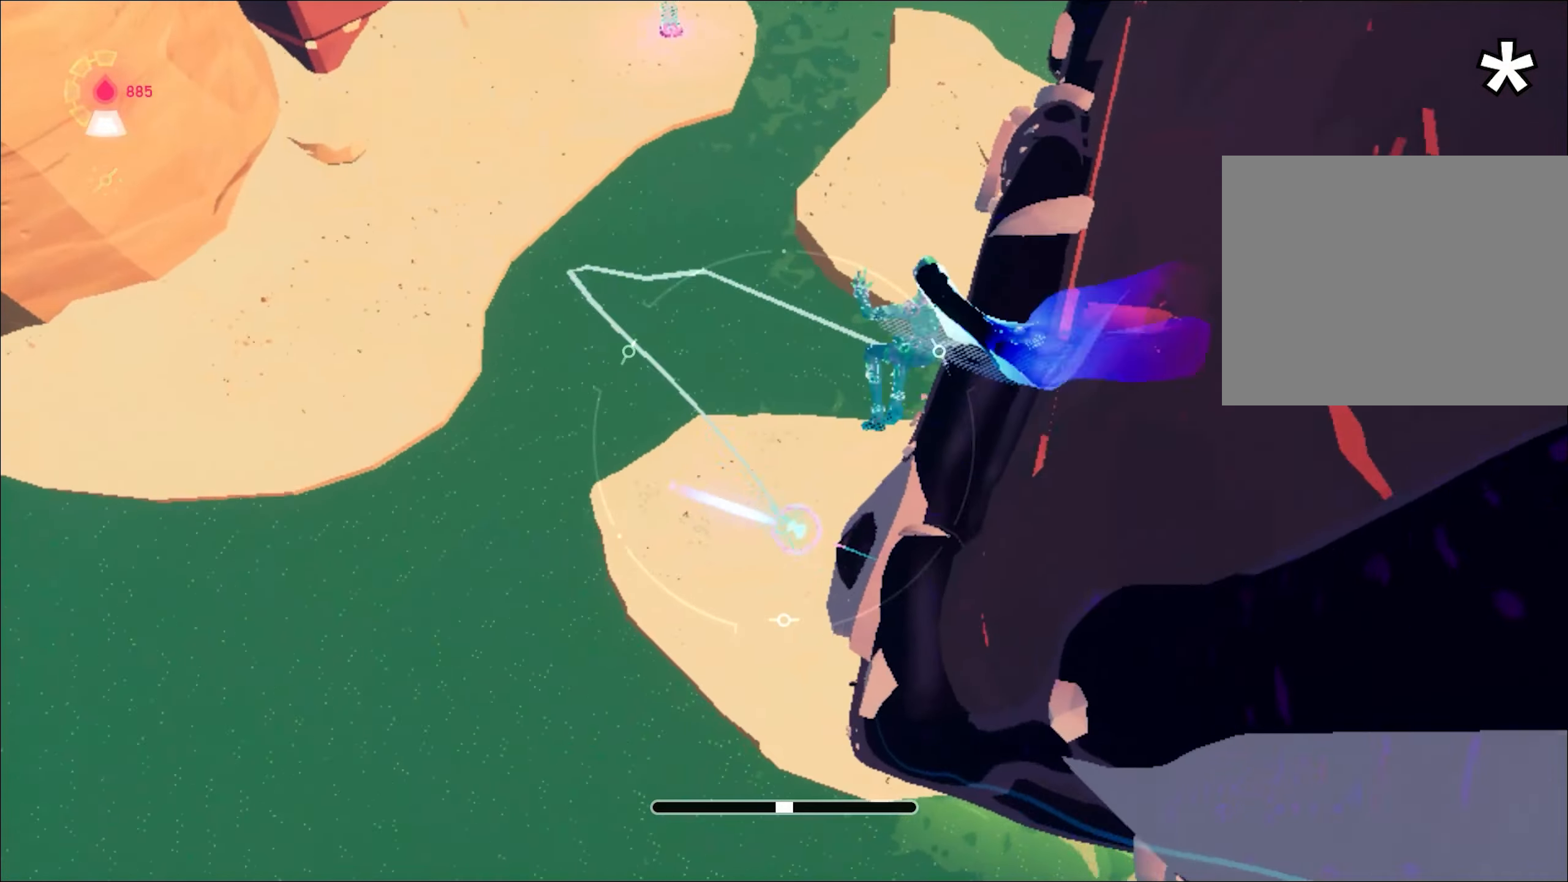
{"keys": [], "mouse": [], "events": [[67, "f", "down"], [117, "f", "up"]]}
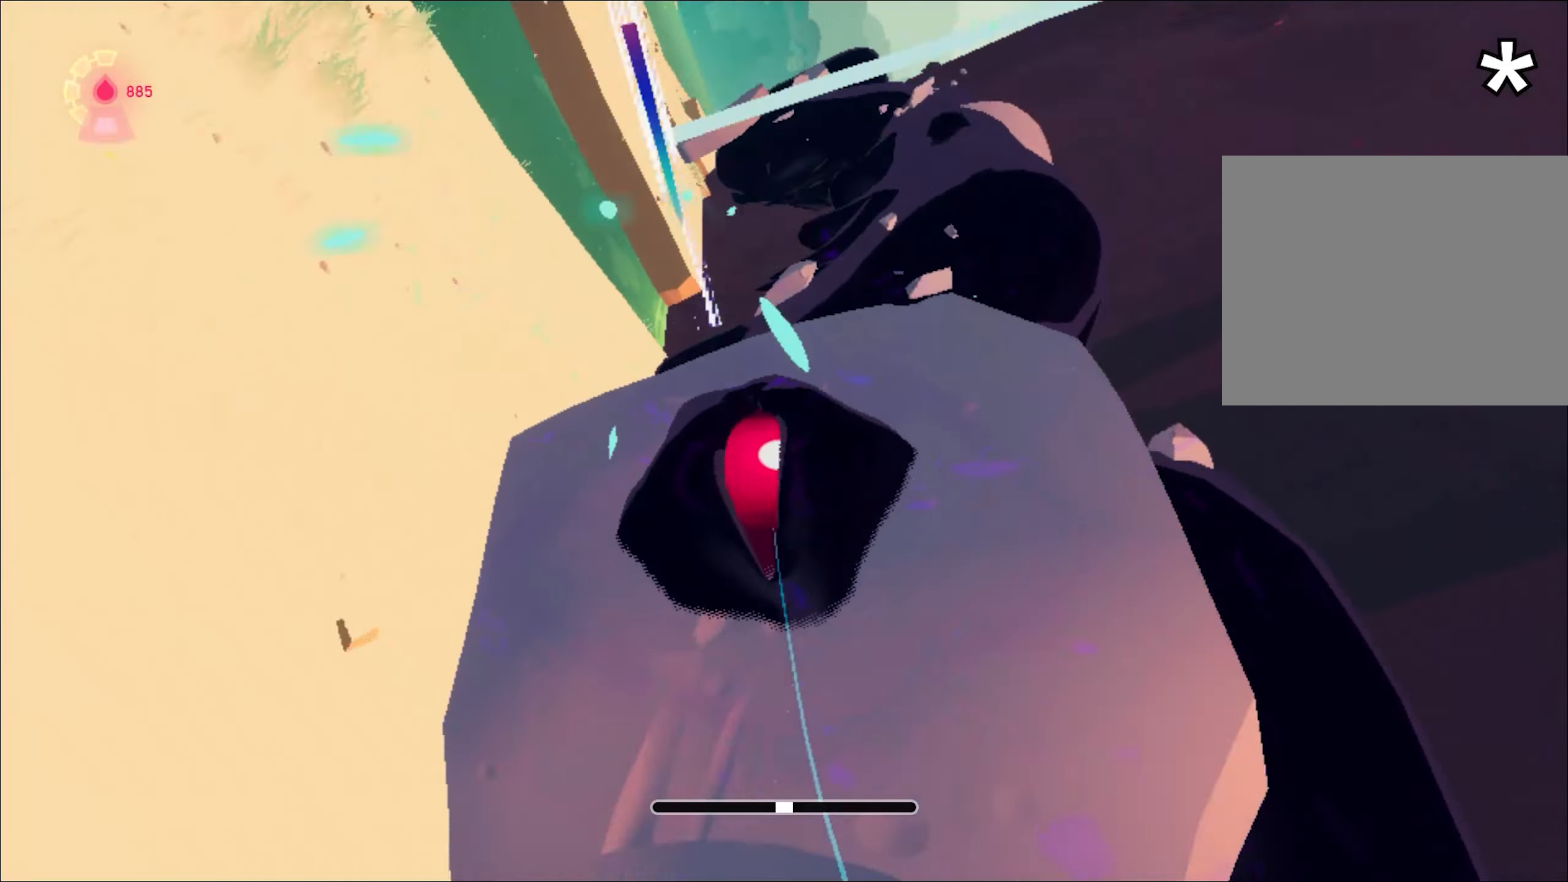
{"keys": [], "mouse": [], "events": []}
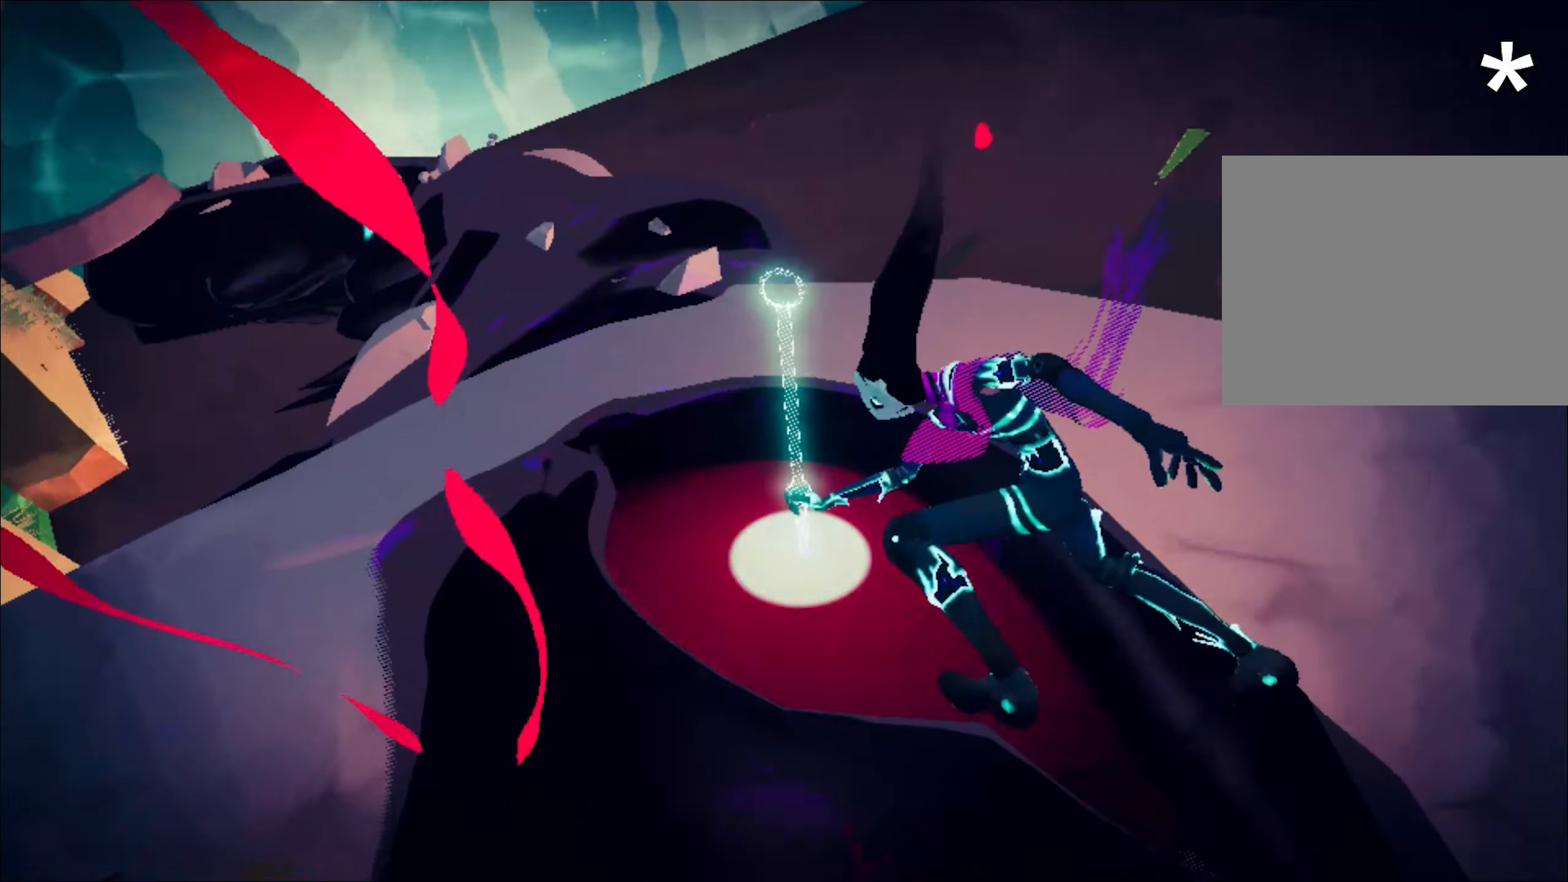
{"keys": [], "mouse": [], "events": []}
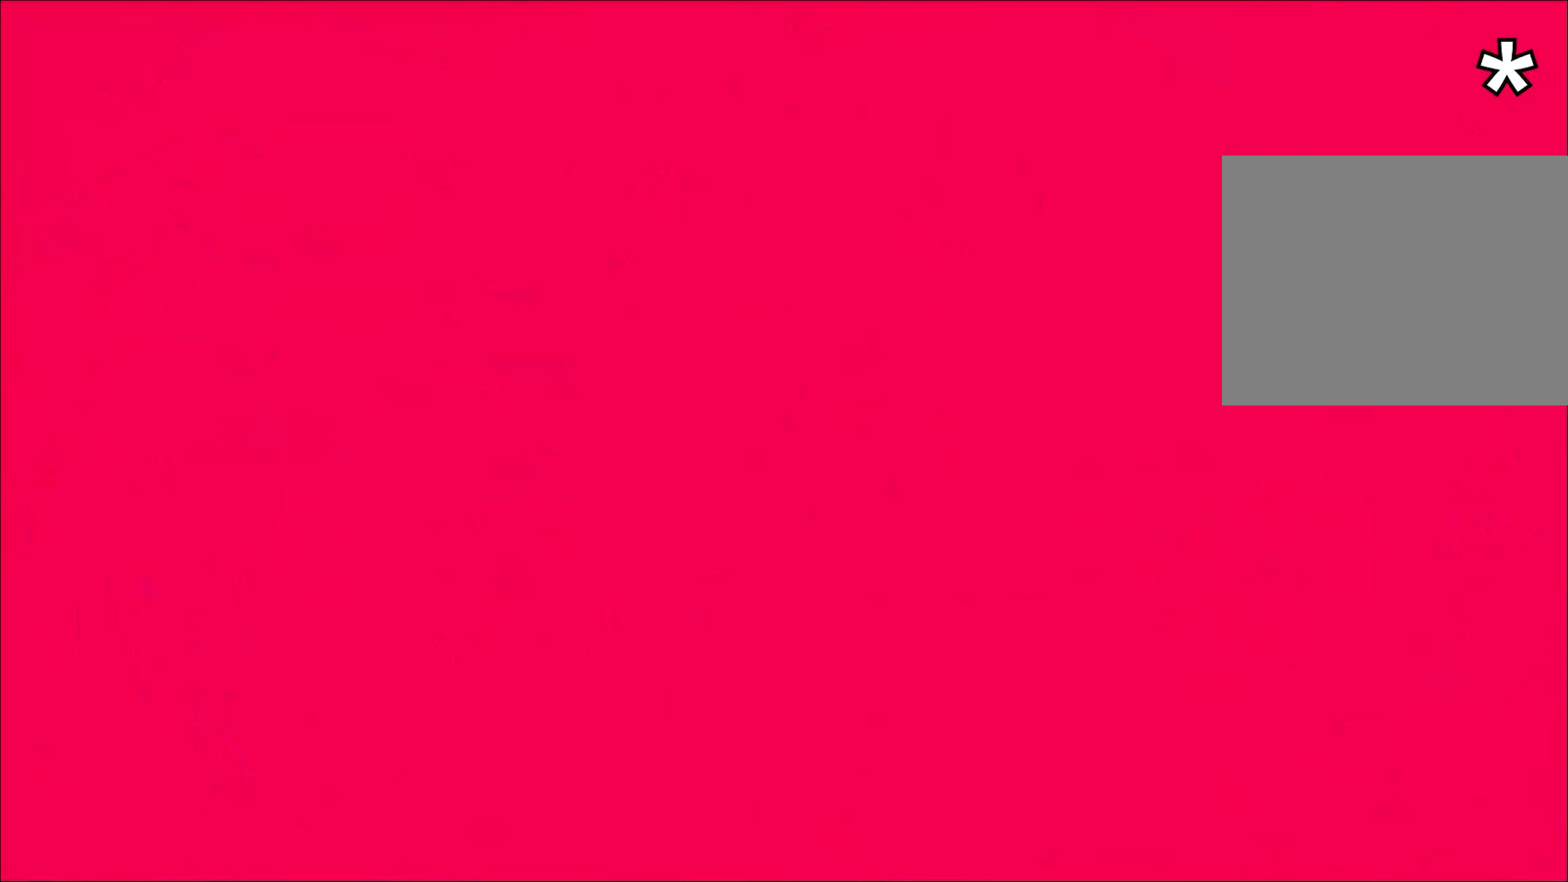
{"keys": [], "mouse": [], "events": []}
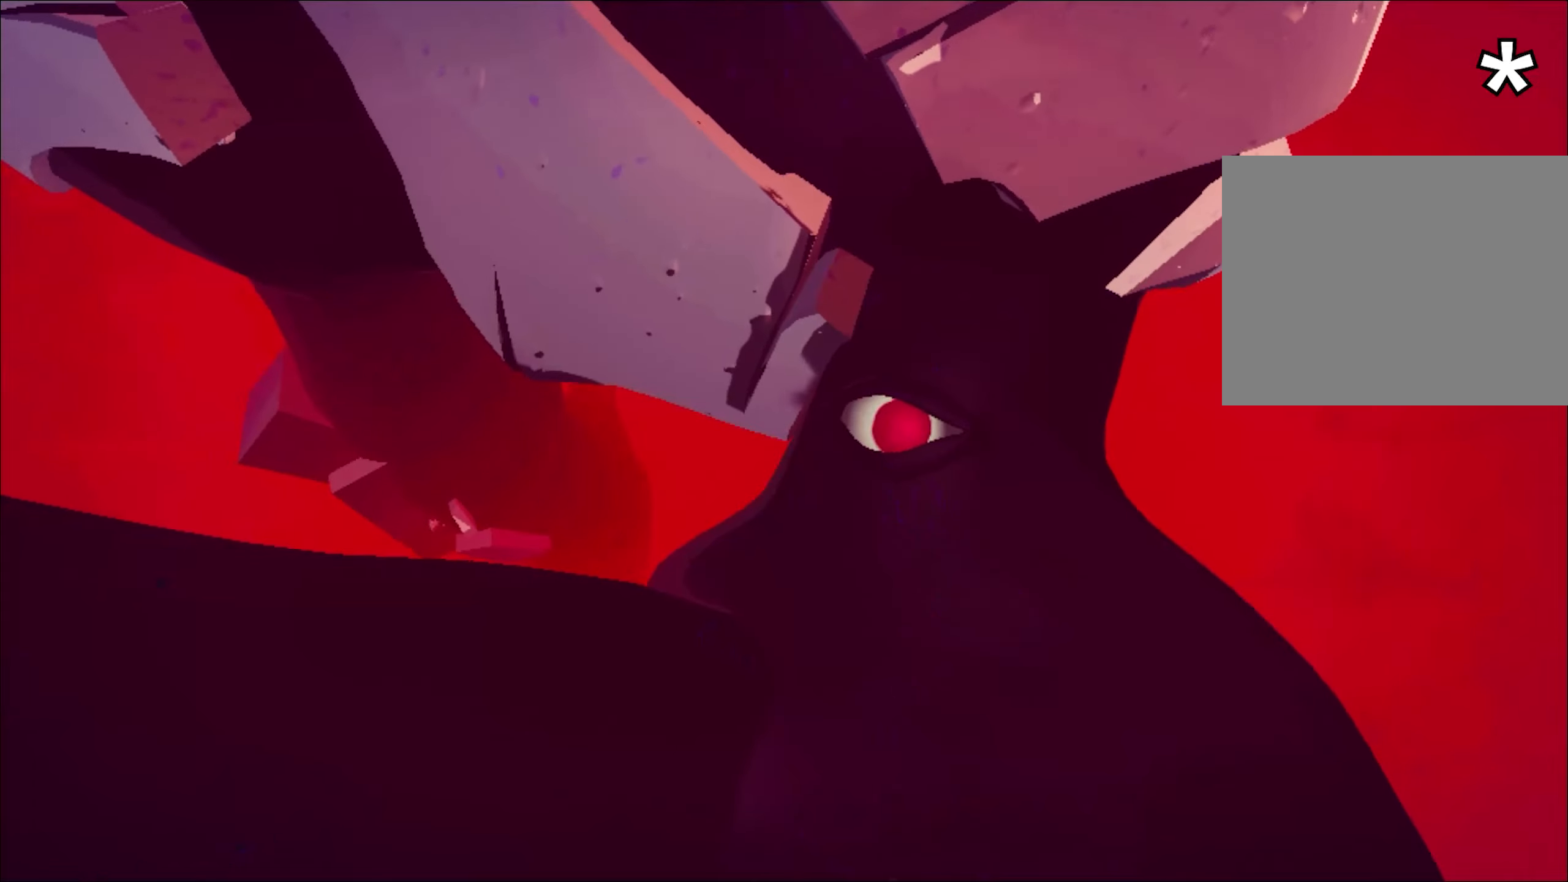
{"keys": [], "mouse": [], "events": []}
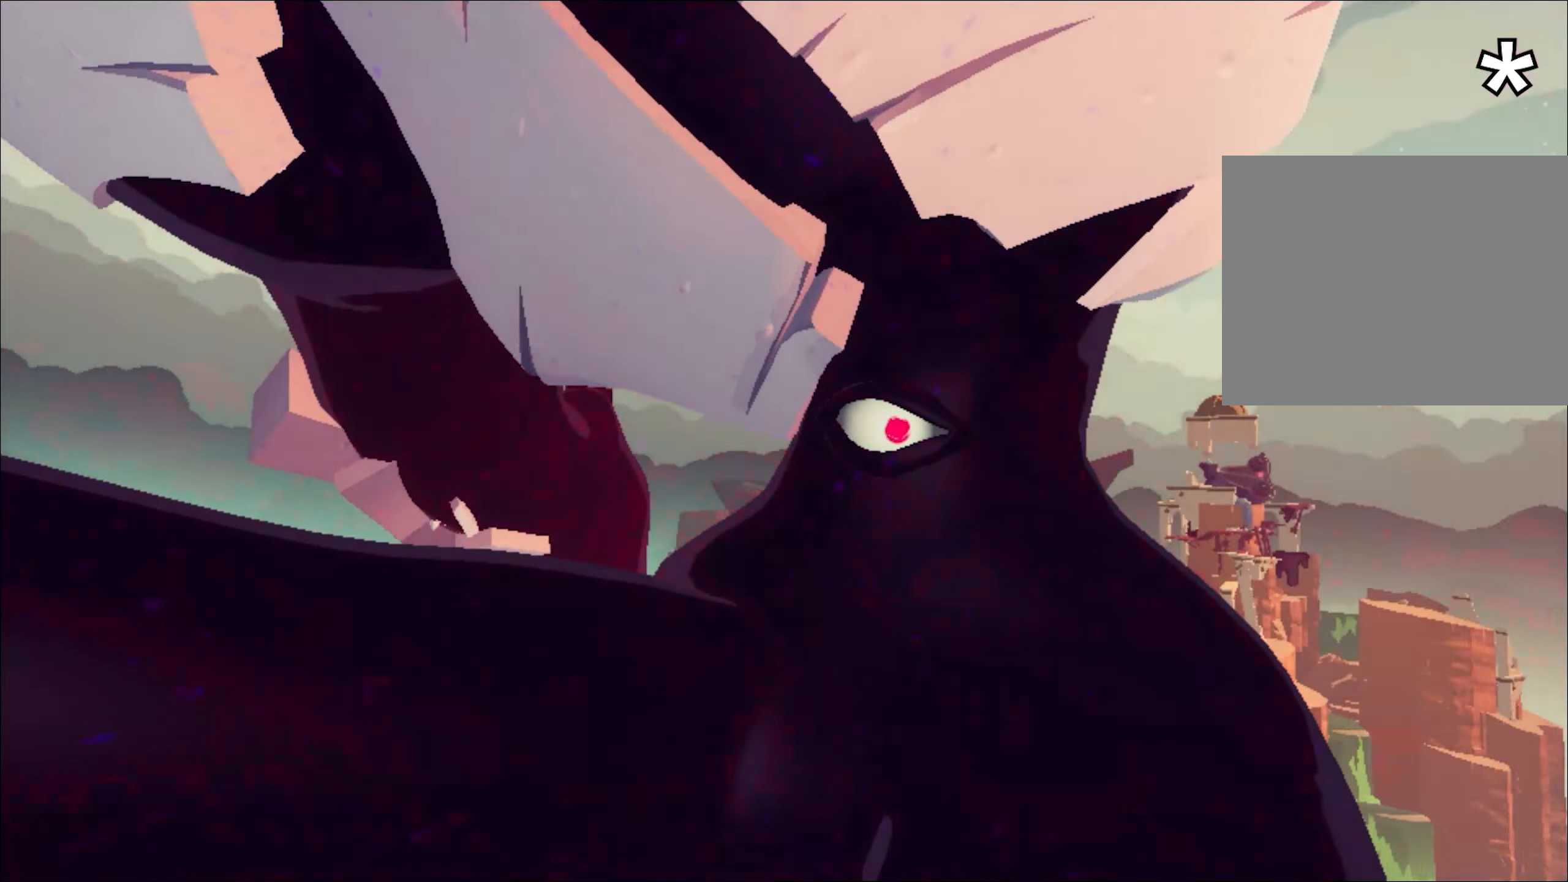
{"keys": [], "mouse": [], "events": []}
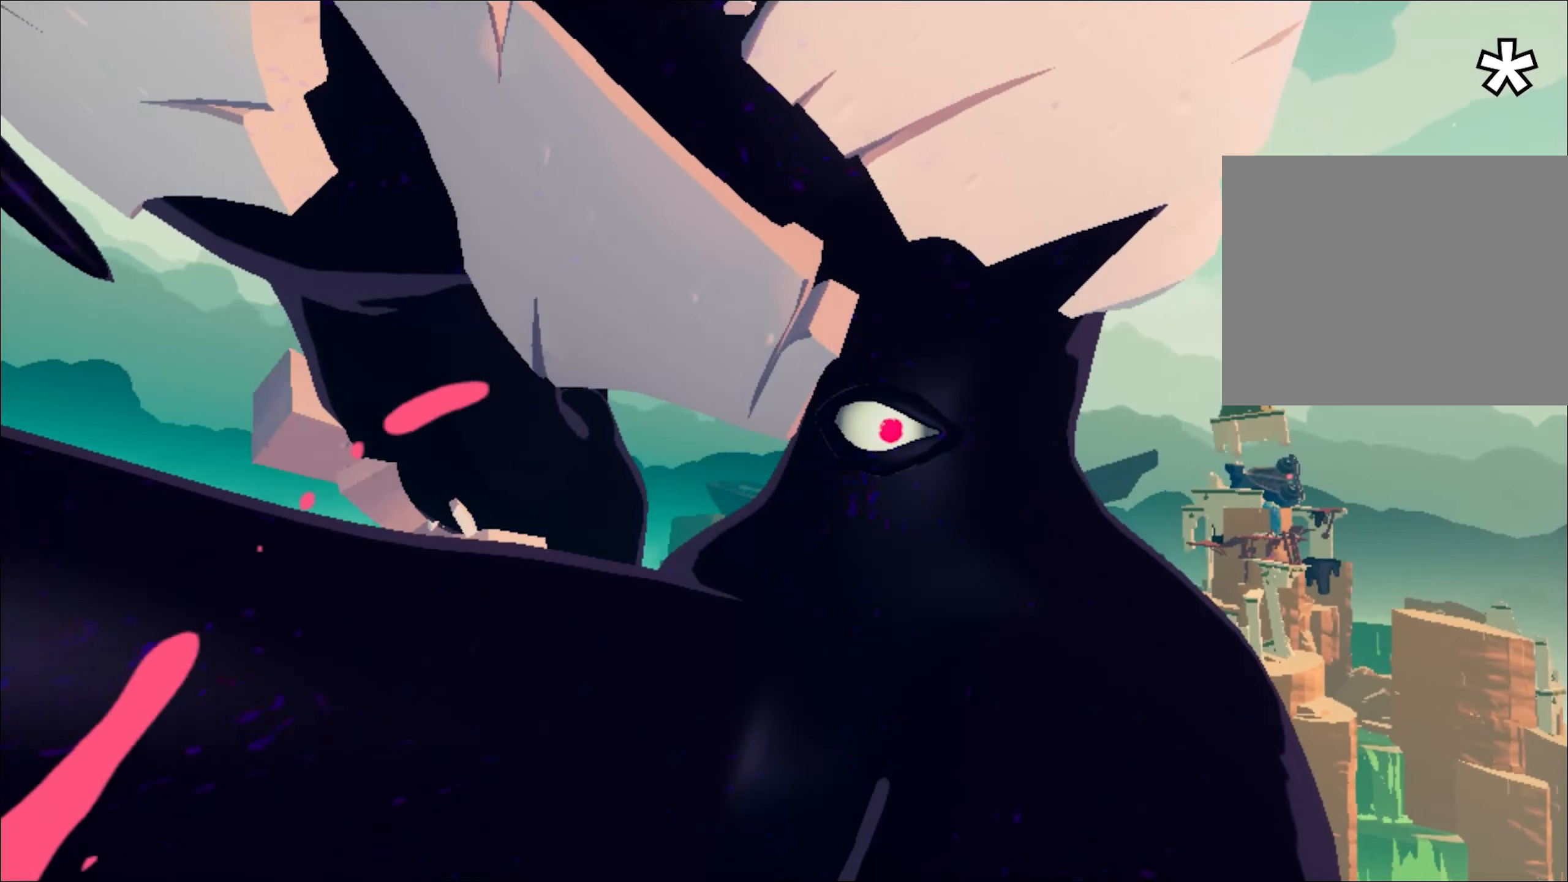
{"keys": [], "mouse": [], "events": []}